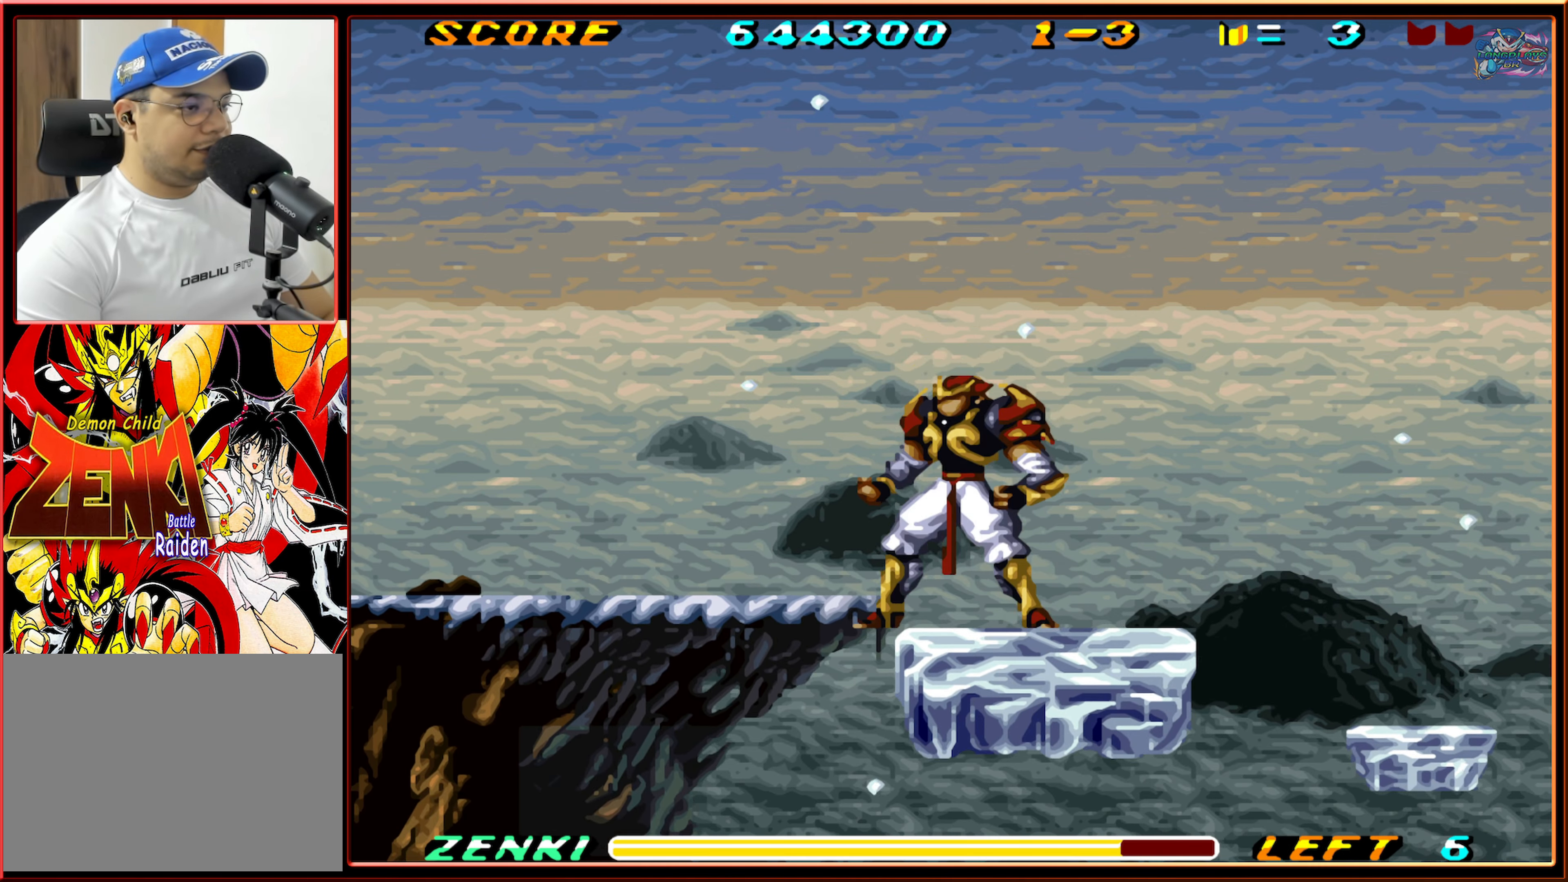
Gameplay with a controller (Nintendo layout); each line is a JSON object with the inputs held at the frame after it. "events" lists button and stick changes between this image and that frame as [ms after this image, input, new state], when the widget could be followed in between. Not read: L3 R3.
{"buttons": ["DPAD_LEFT"], "events": [[34, "B", "down"], [117, "DPAD_LEFT", "down"], [334, "B", "up"]]}
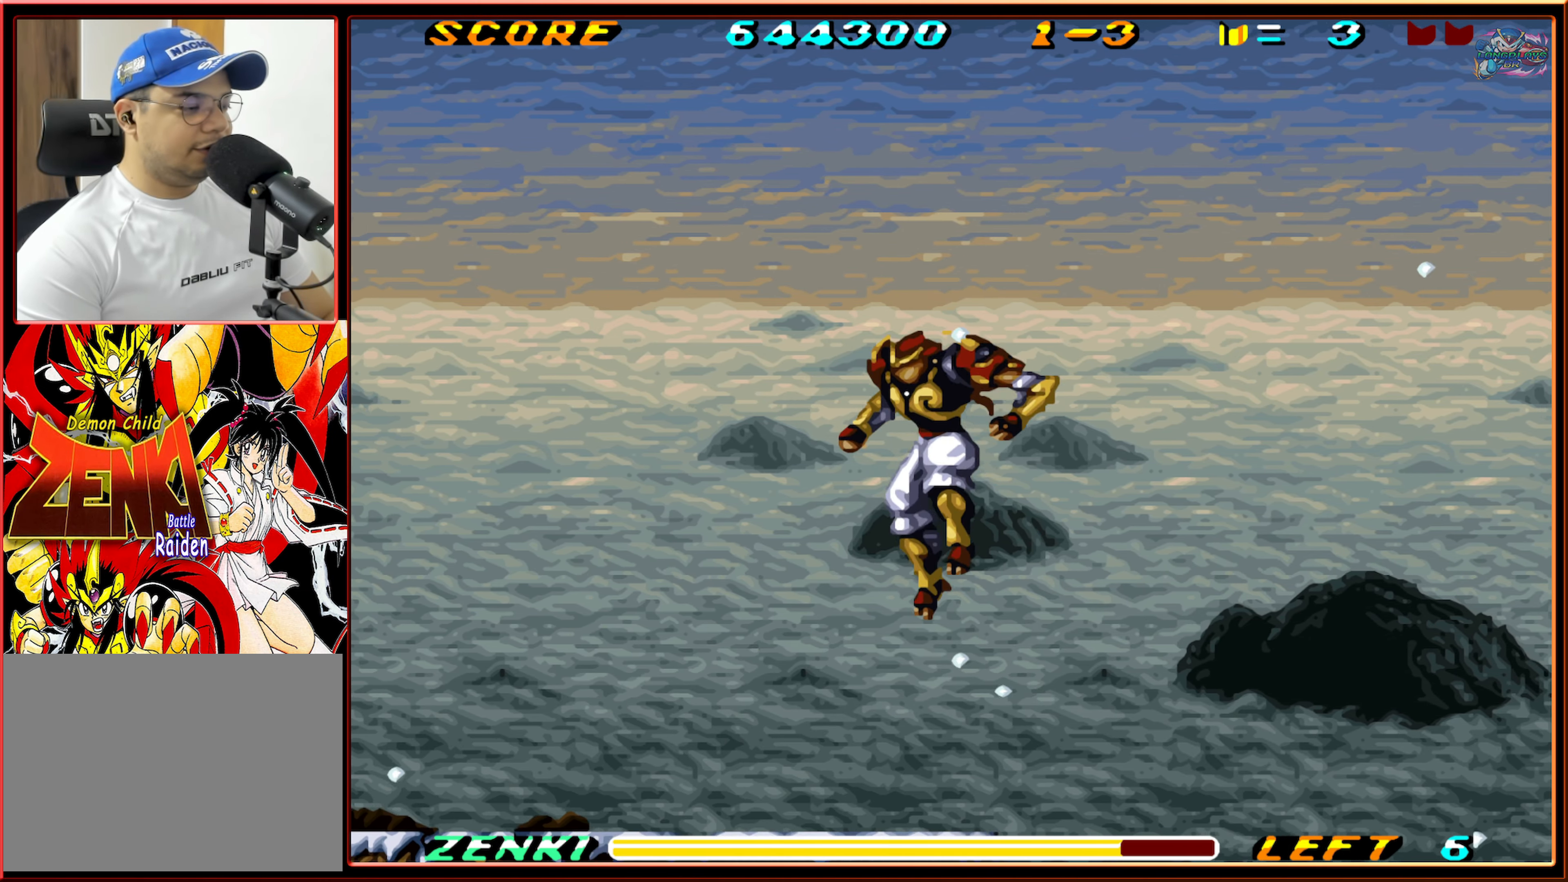
{"buttons": ["B", "DPAD_LEFT"], "events": [[400, "B", "down"]]}
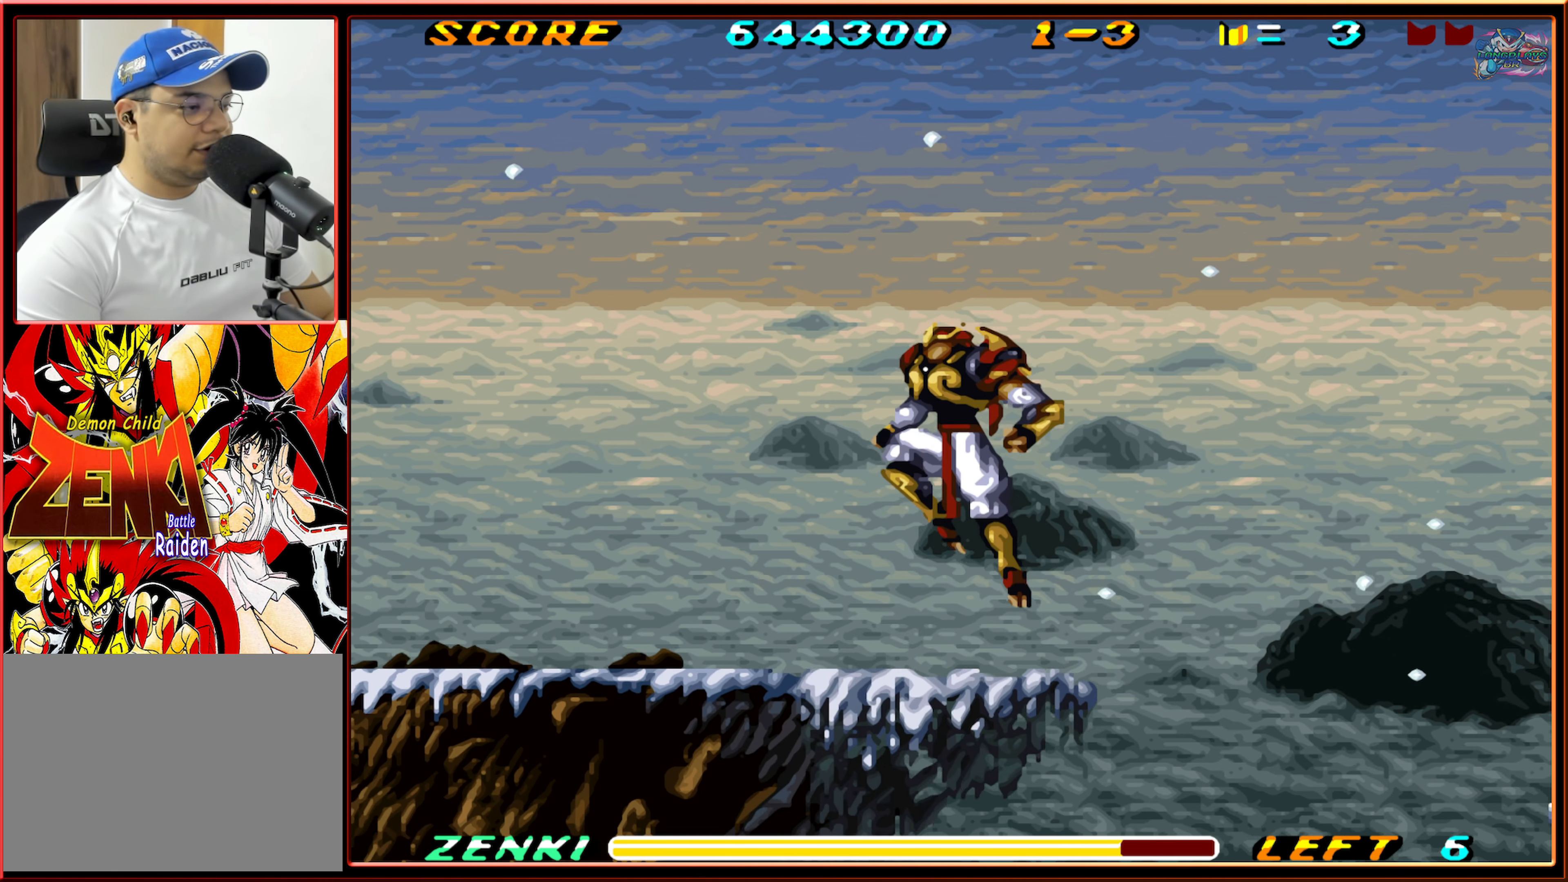
{"buttons": ["DPAD_LEFT"], "events": [[217, "B", "up"], [284, "B", "down"], [417, "B", "up"]]}
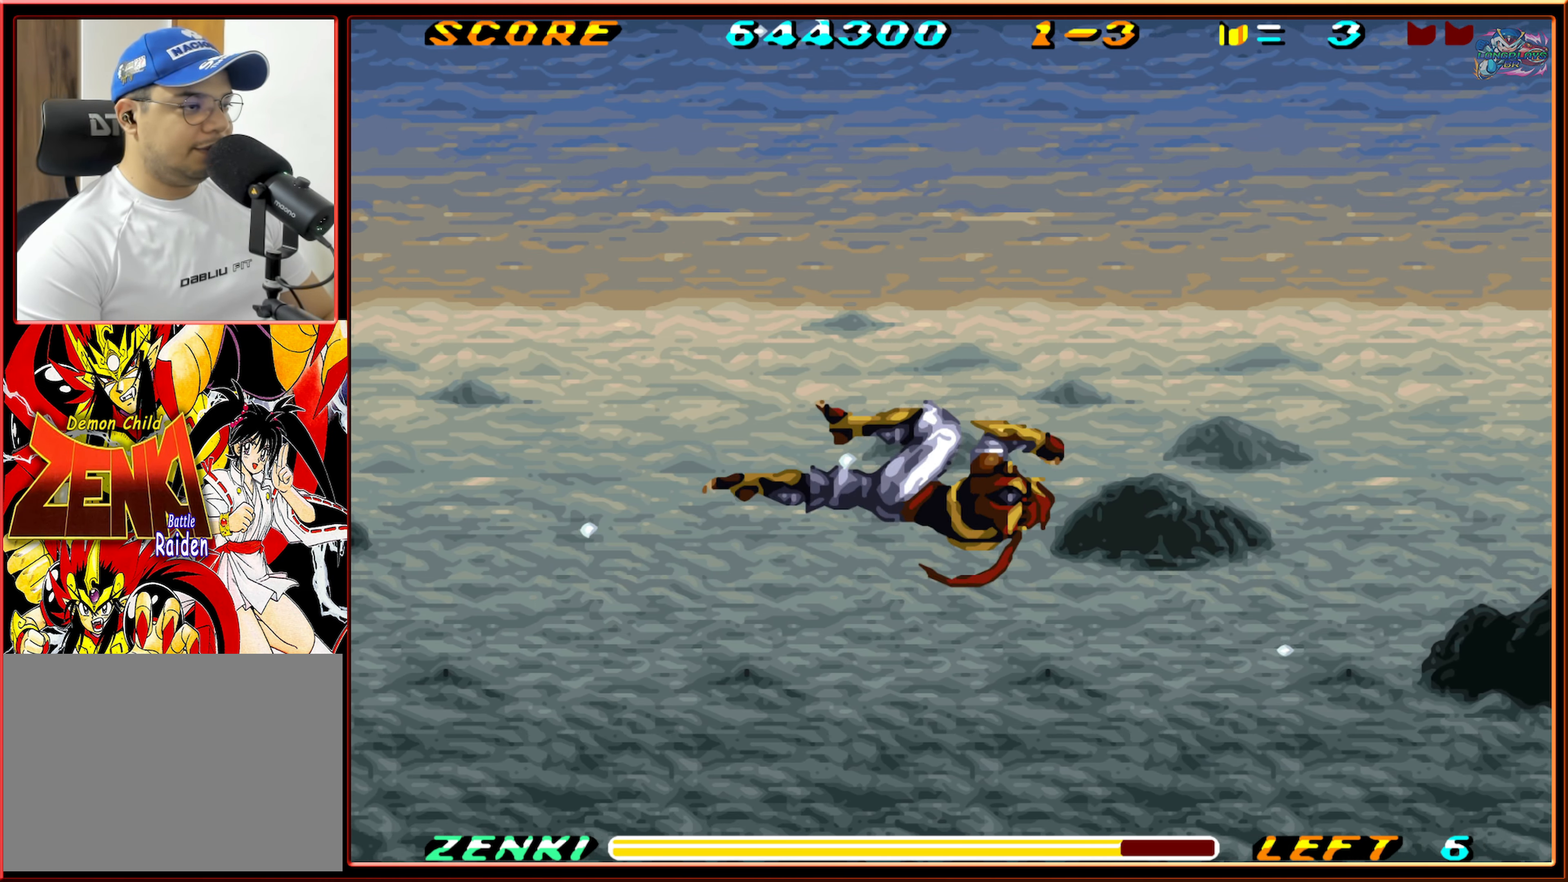
{"buttons": ["DPAD_LEFT"], "events": []}
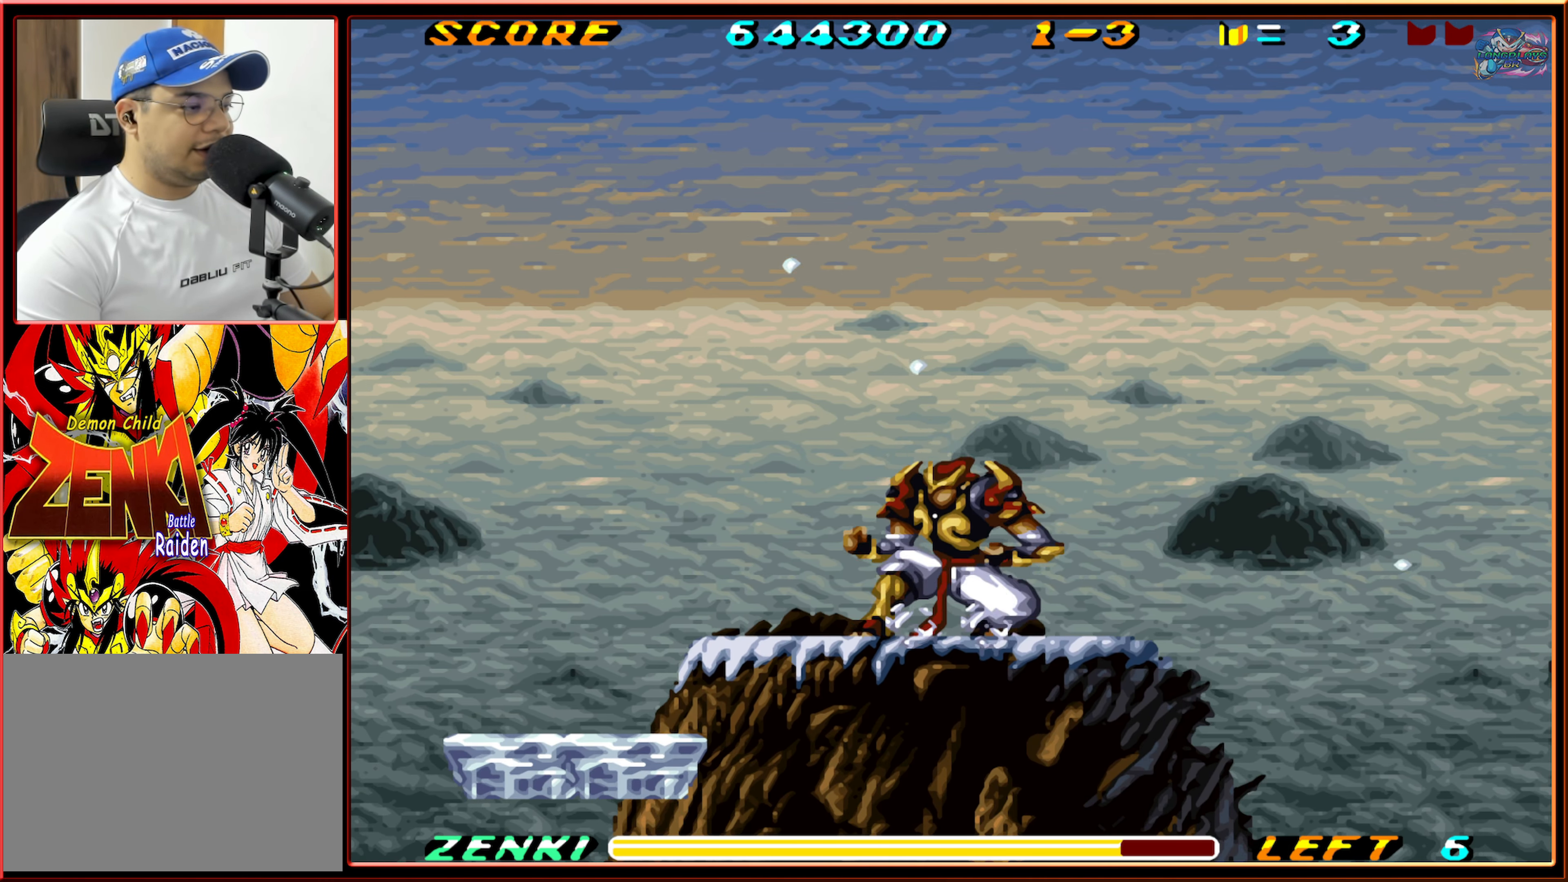
{"buttons": ["DPAD_LEFT"], "events": [[350, "B", "down"], [484, "B", "up"]]}
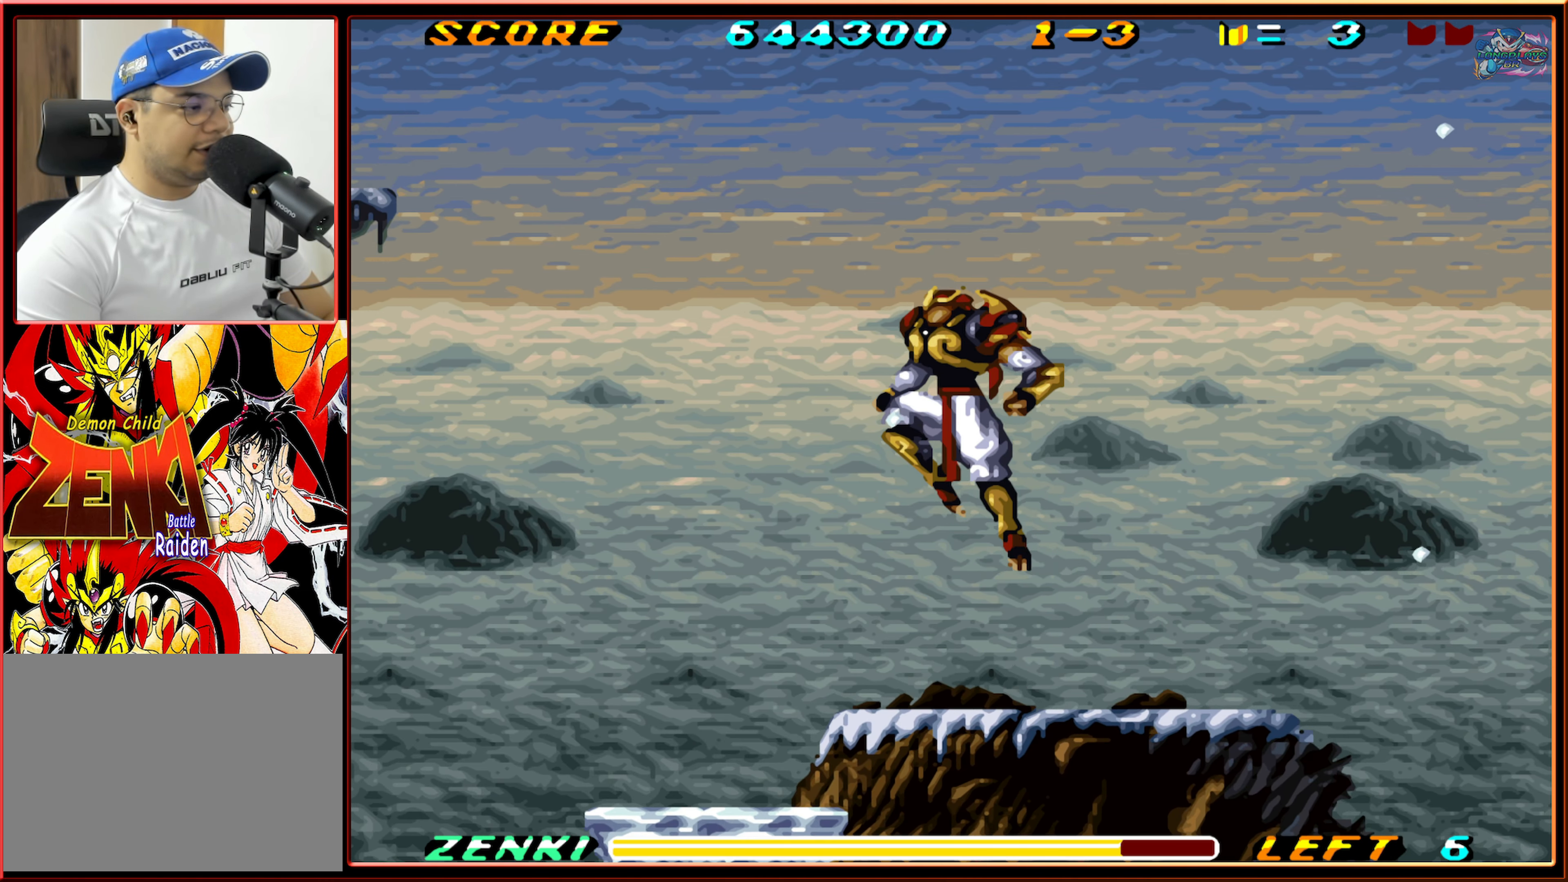
{"buttons": ["DPAD_LEFT"], "events": [[84, "Y", "down"], [367, "Y", "up"]]}
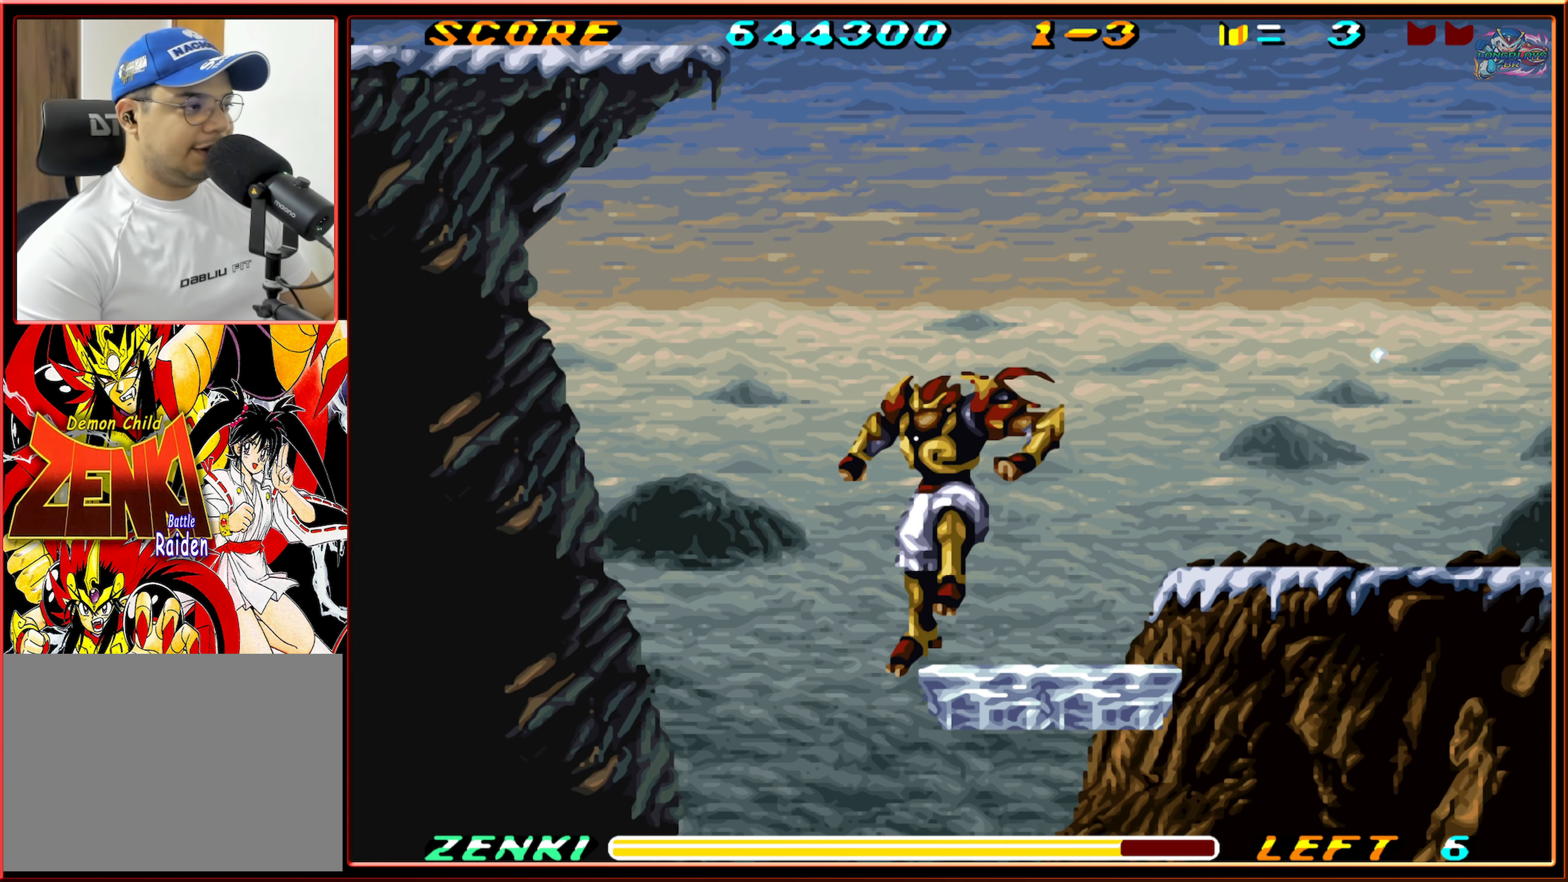
{"buttons": ["DPAD_LEFT"], "events": []}
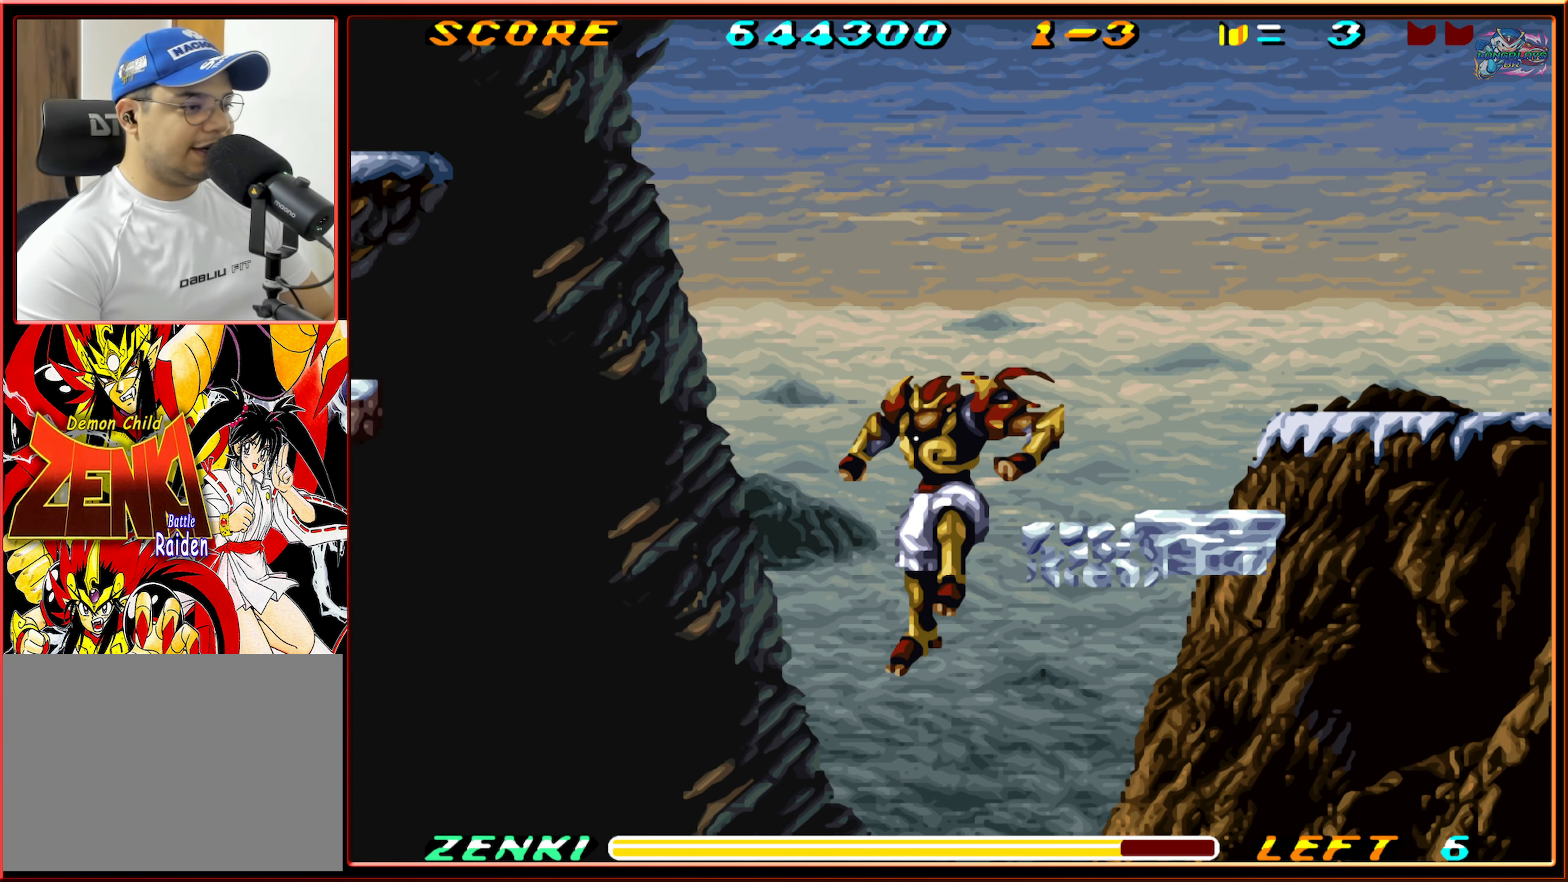
{"buttons": ["DPAD_LEFT"], "events": []}
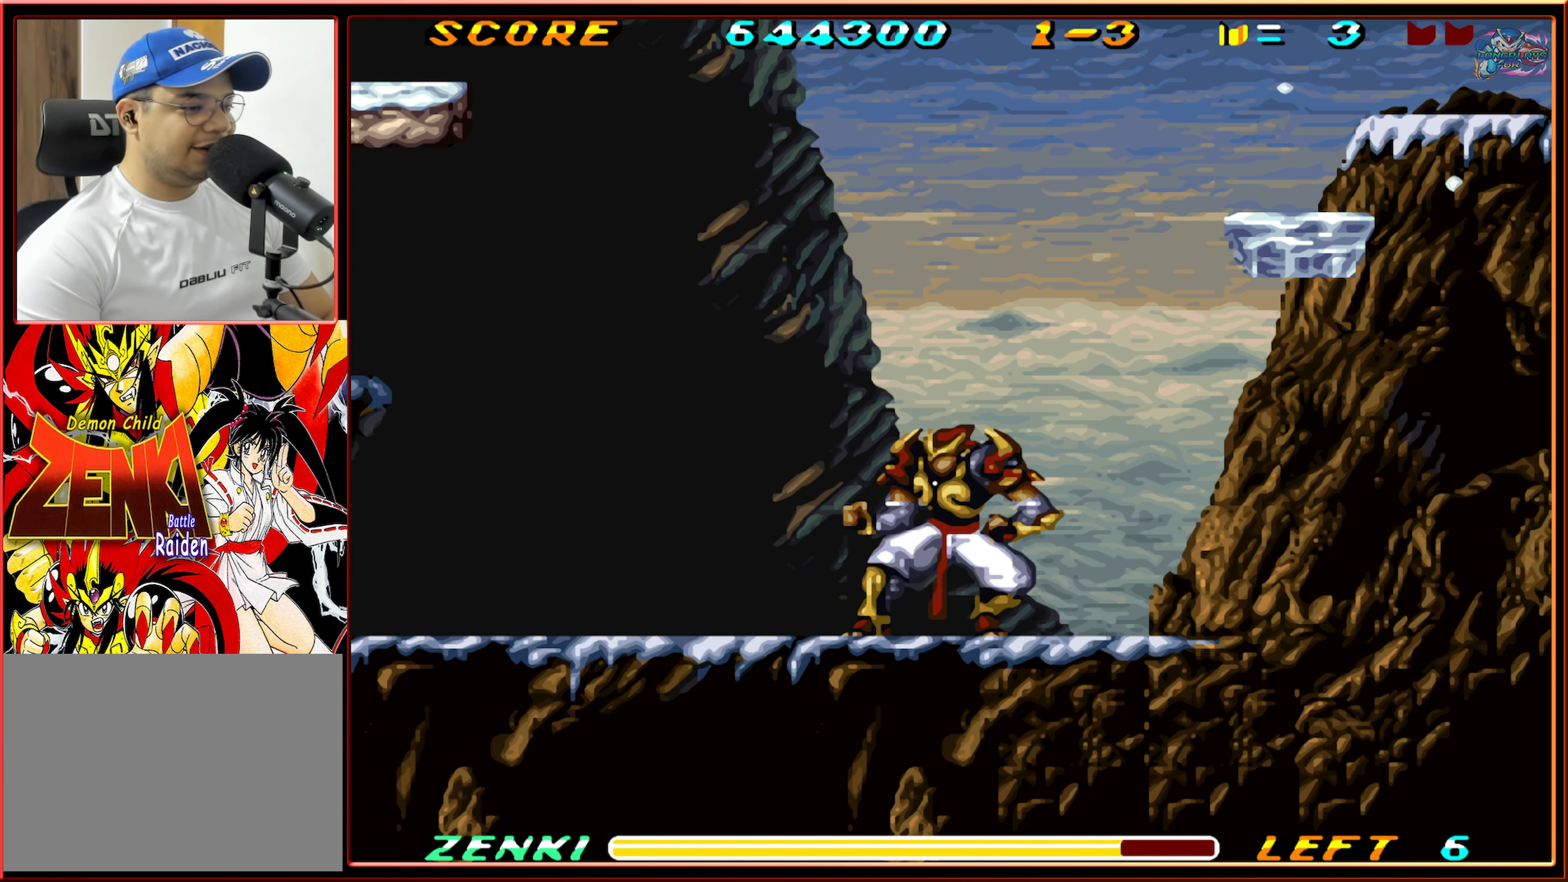
{"buttons": ["DPAD_LEFT"], "events": []}
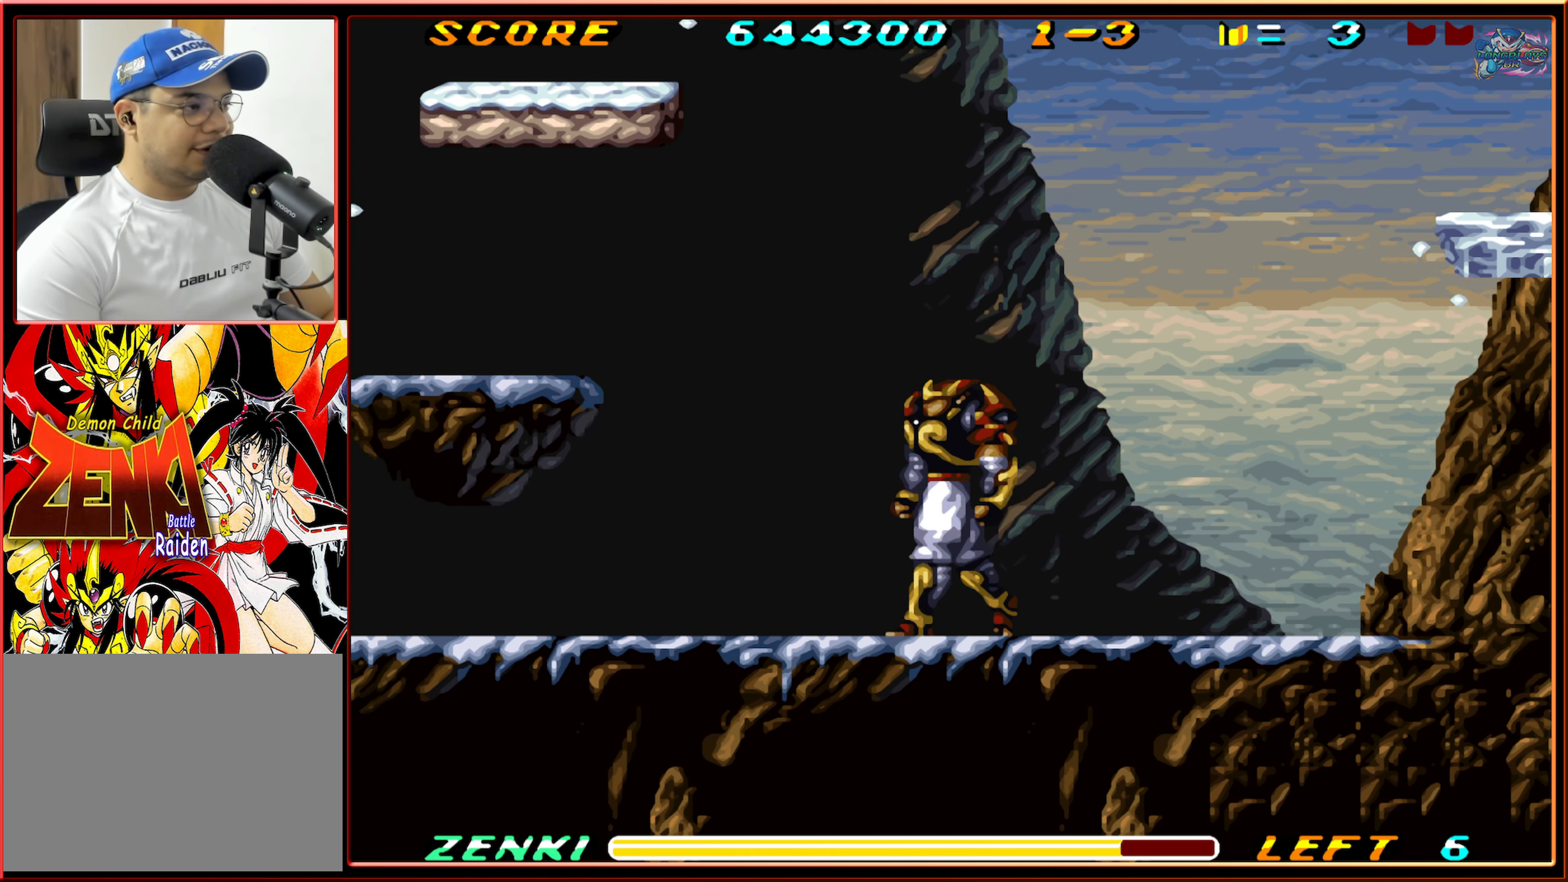
{"buttons": ["B", "DPAD_LEFT"], "events": [[283, "B", "down"], [416, "B", "up"], [466, "B", "down"]]}
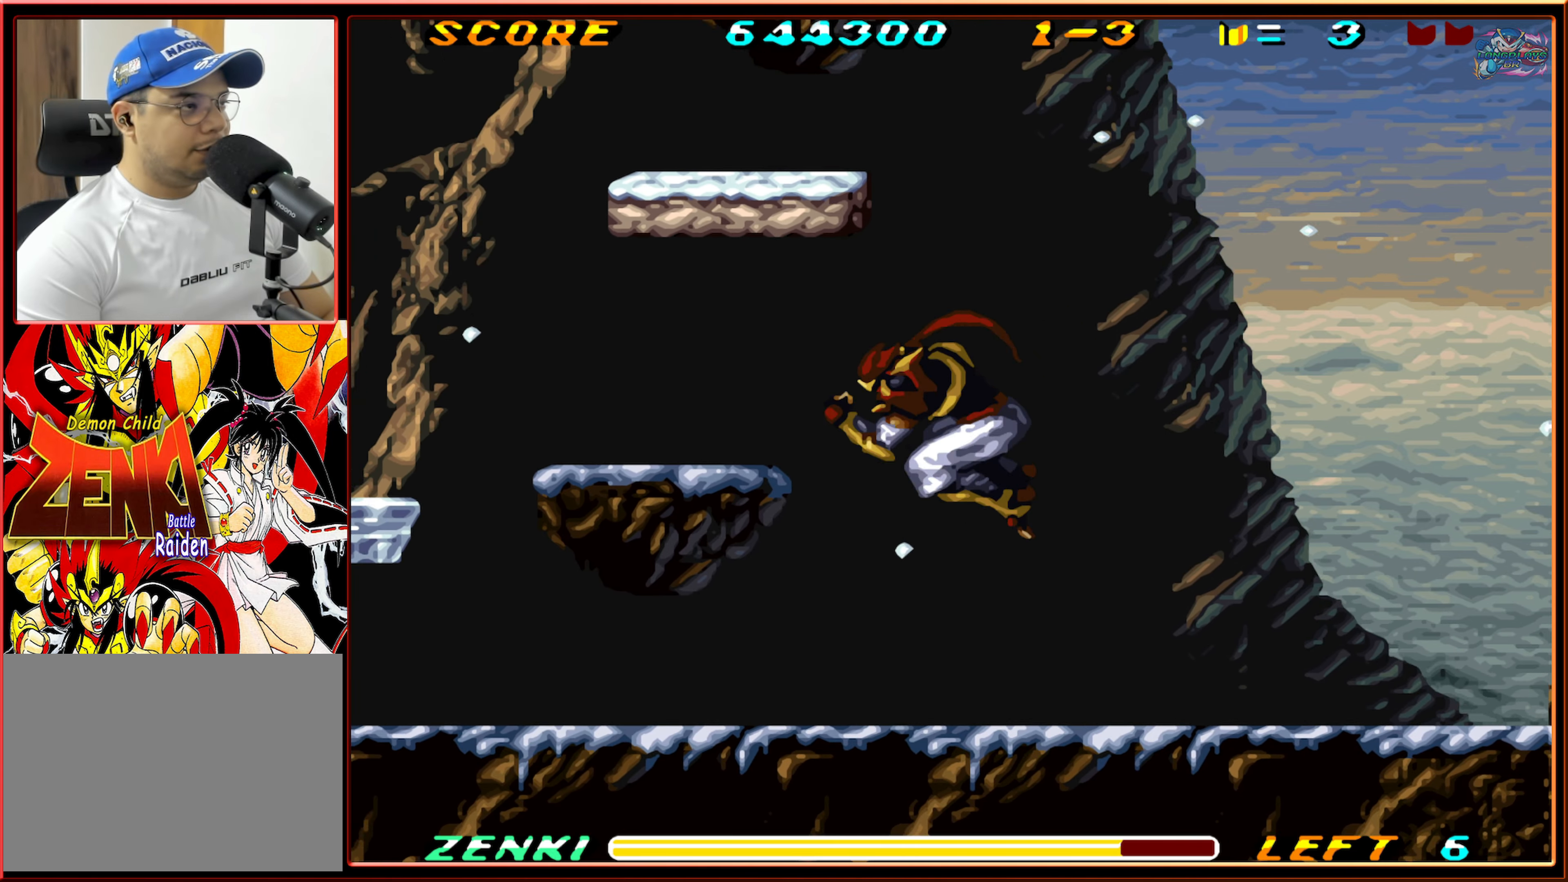
{"buttons": ["DPAD_LEFT"], "events": [[83, "B", "up"]]}
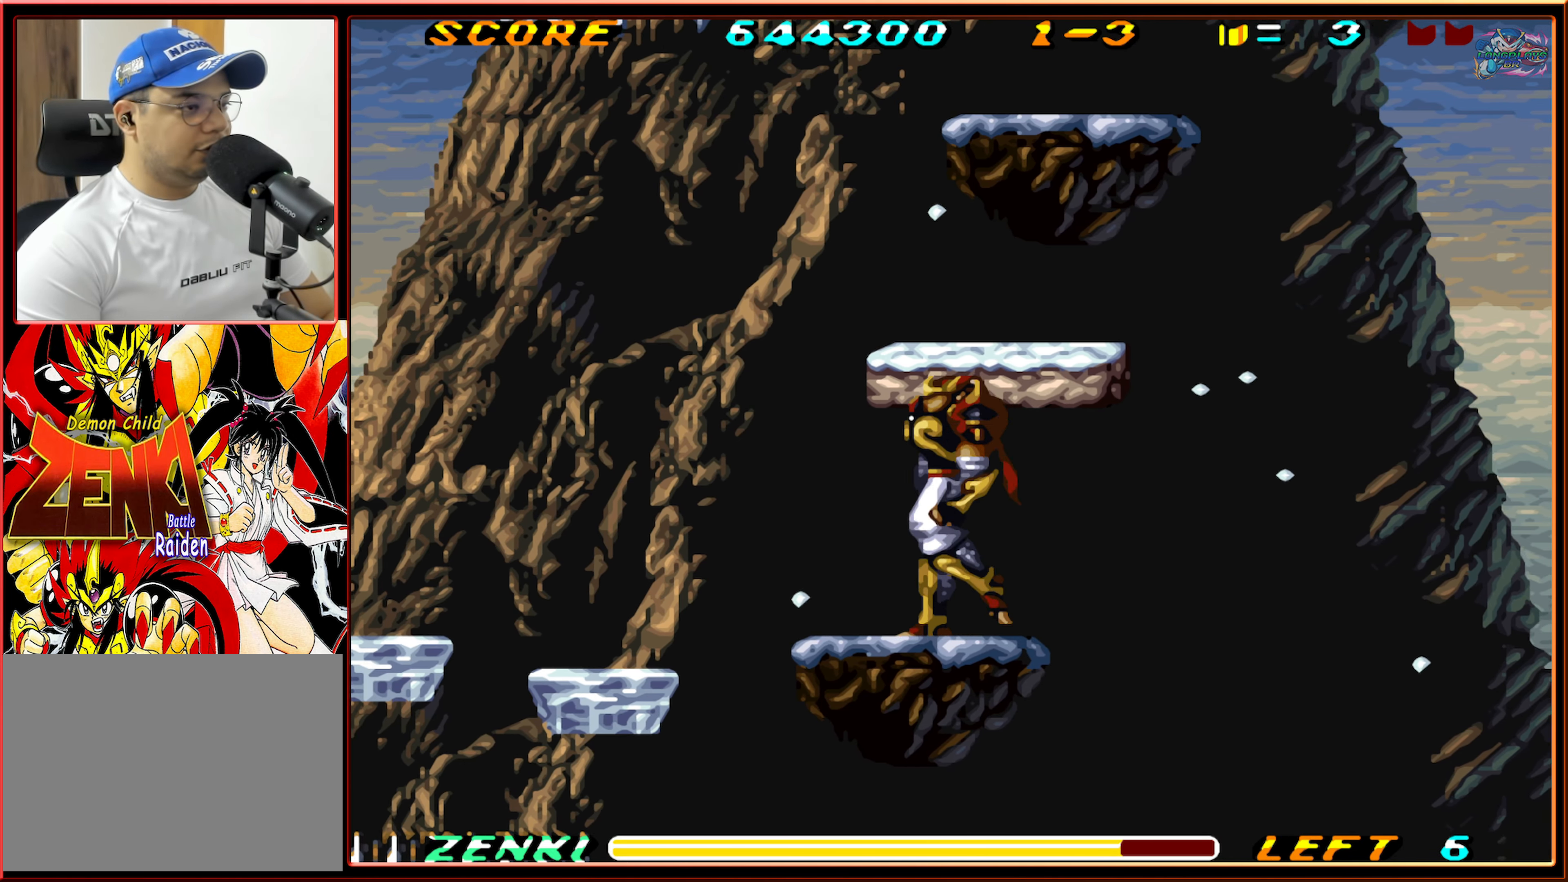
{"buttons": ["B"], "events": [[116, "DPAD_LEFT", "up"], [216, "DPAD_RIGHT", "down"], [250, "B", "down"], [450, "DPAD_RIGHT", "up"]]}
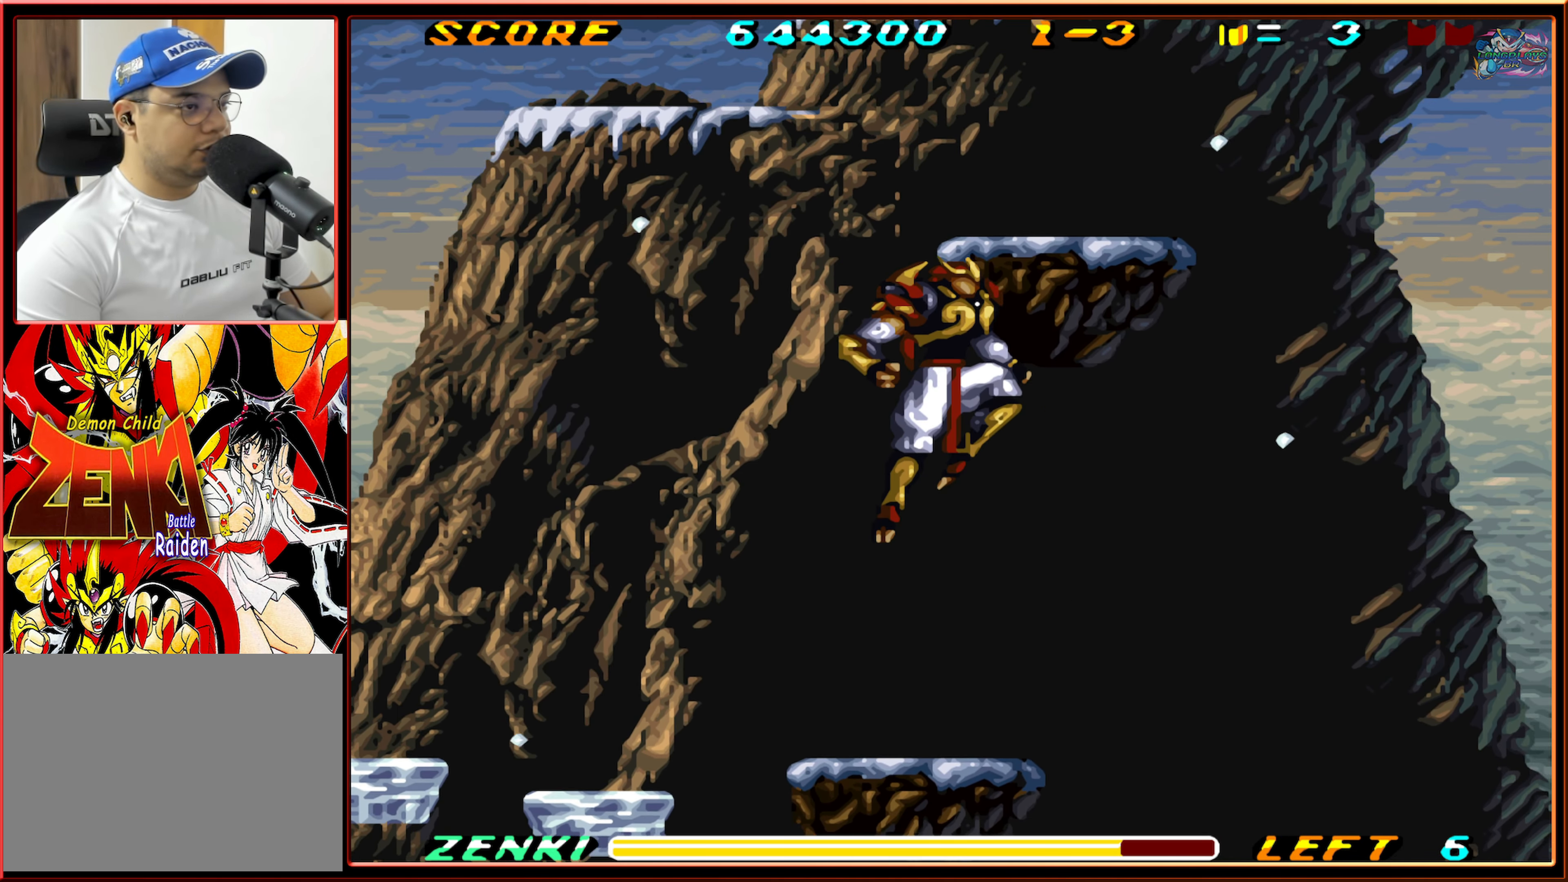
{"buttons": [], "events": [[50, "DPAD_LEFT", "down"], [83, "B", "up"], [166, "DPAD_LEFT", "up"], [300, "DPAD_RIGHT", "down"], [333, "DPAD_RIGHT", "up"]]}
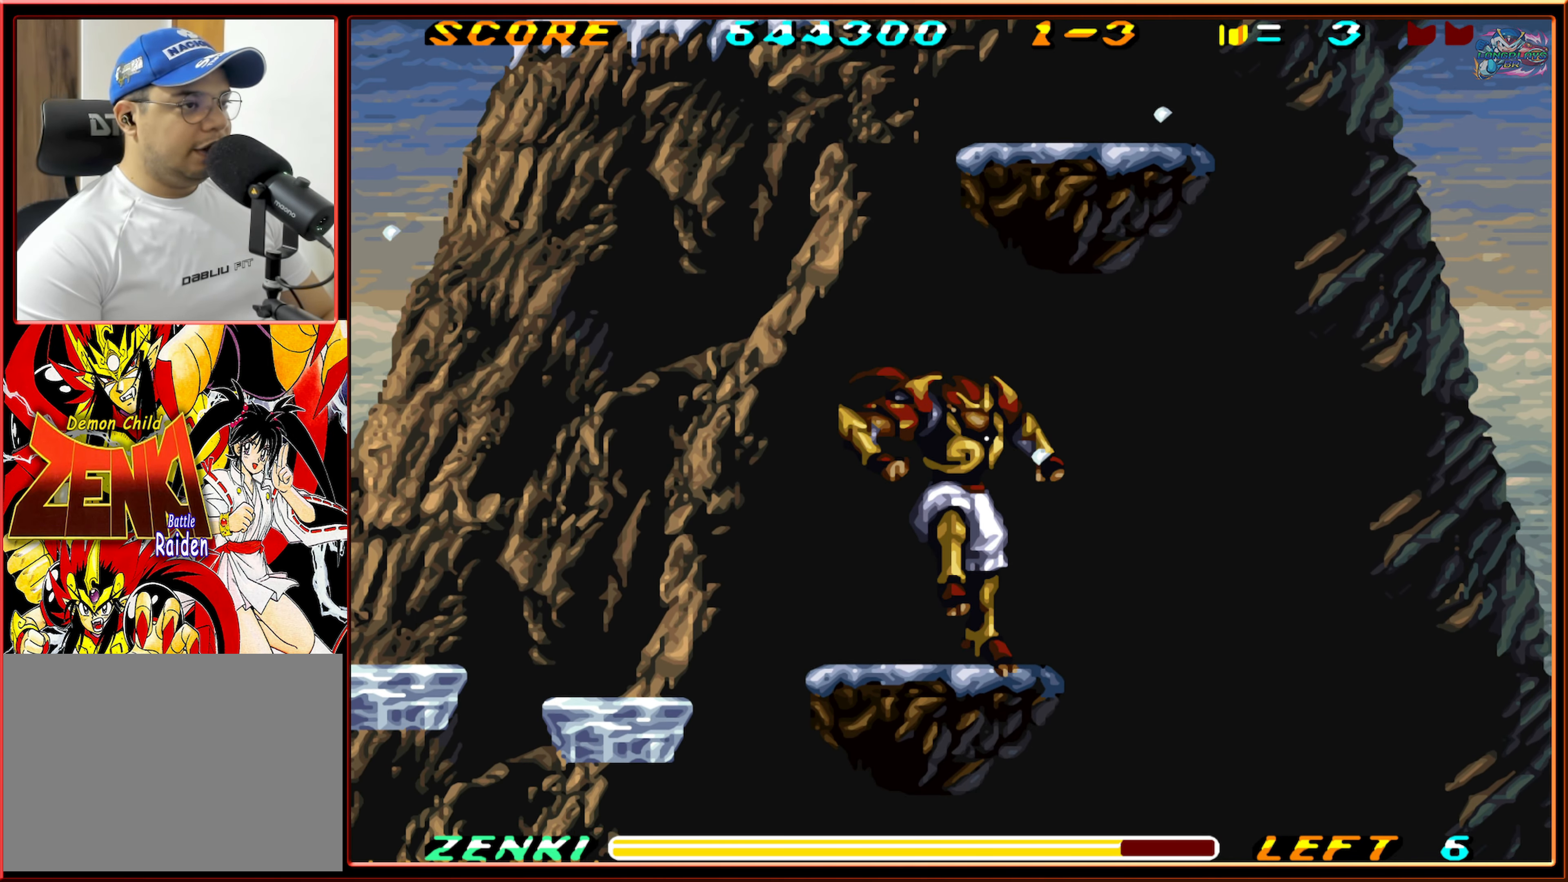
{"buttons": [], "events": []}
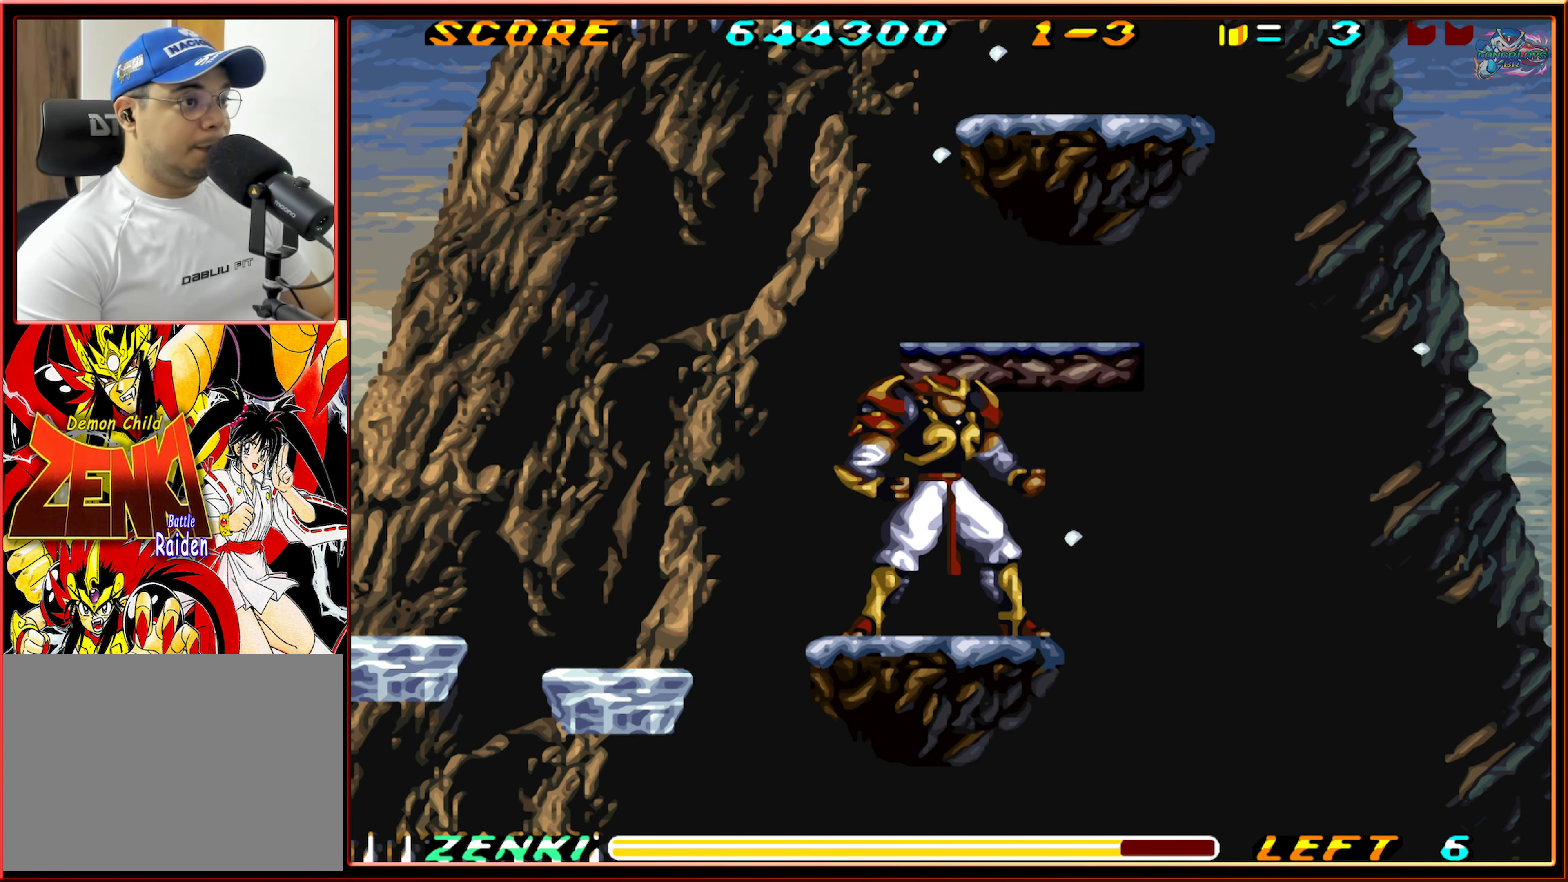
{"buttons": ["B", "DPAD_RIGHT"], "events": [[233, "B", "down"], [383, "DPAD_RIGHT", "down"]]}
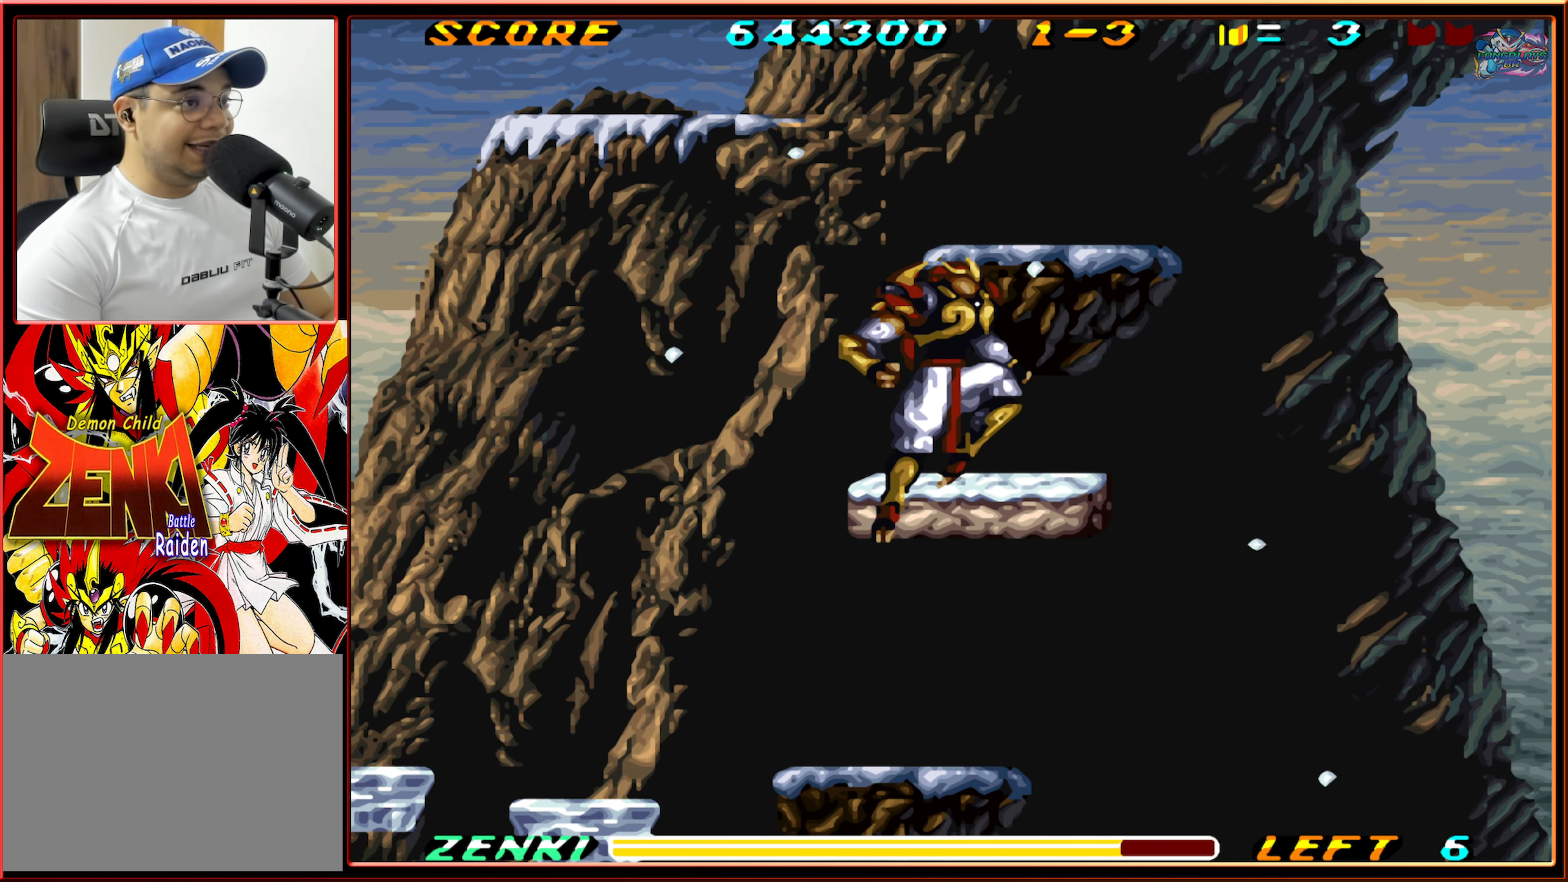
{"buttons": ["B", "DPAD_RIGHT"], "events": [[16, "DPAD_RIGHT", "up"], [150, "B", "up"], [333, "DPAD_RIGHT", "down"], [366, "B", "down"]]}
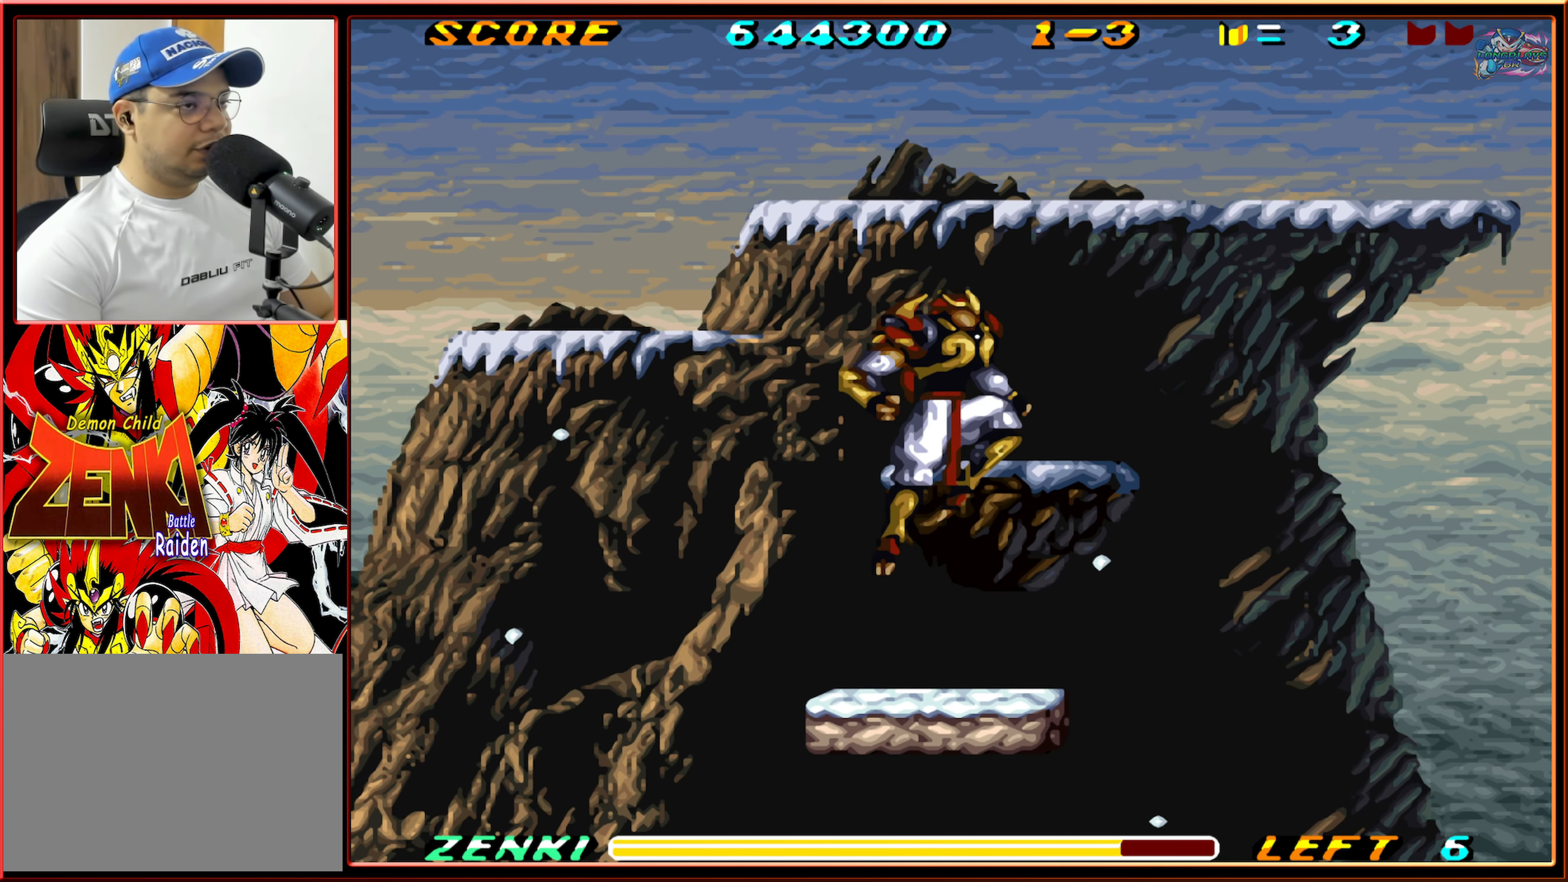
{"buttons": [], "events": [[183, "B", "up"], [316, "DPAD_RIGHT", "up"]]}
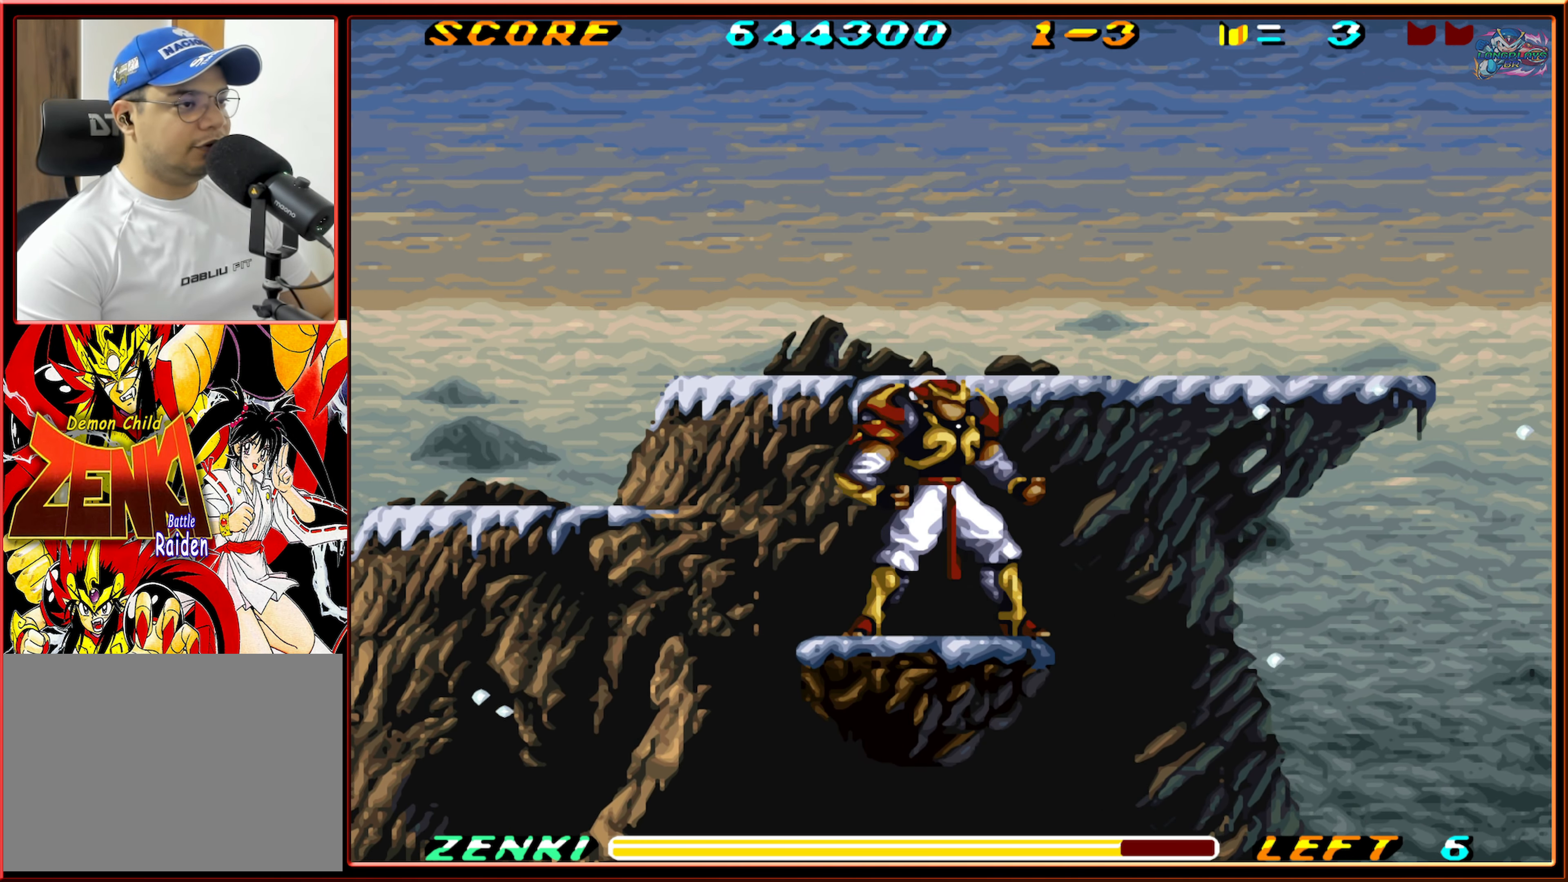
{"buttons": ["DPAD_LEFT"], "events": [[16, "B", "down"], [183, "DPAD_LEFT", "down"], [383, "B", "up"]]}
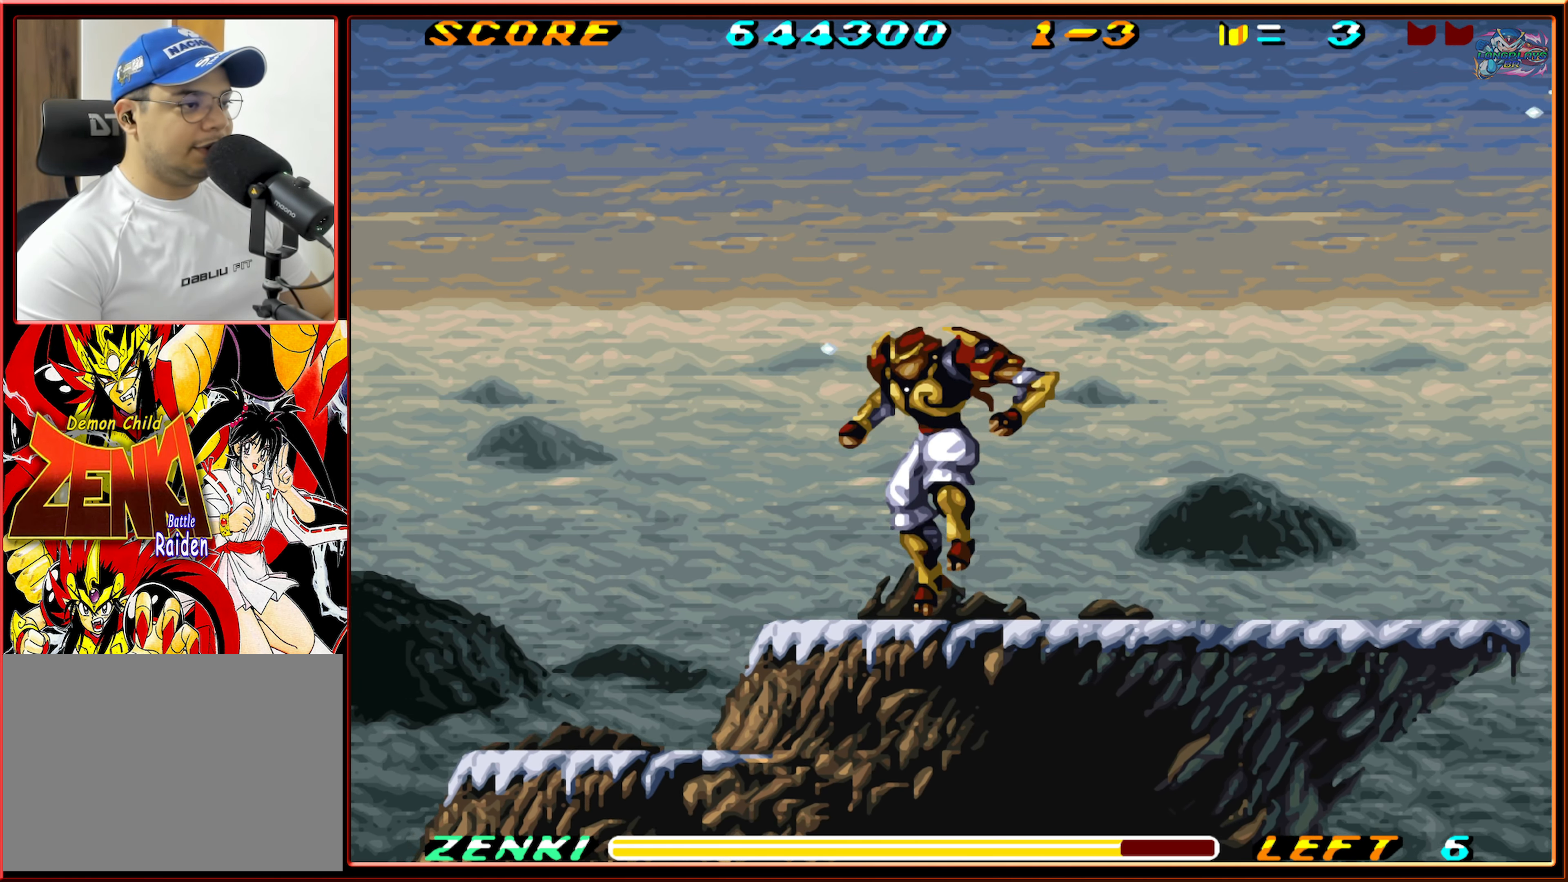
{"buttons": ["Y", "DPAD_LEFT"], "events": [[216, "B", "down"], [383, "B", "up"], [500, "Y", "down"]]}
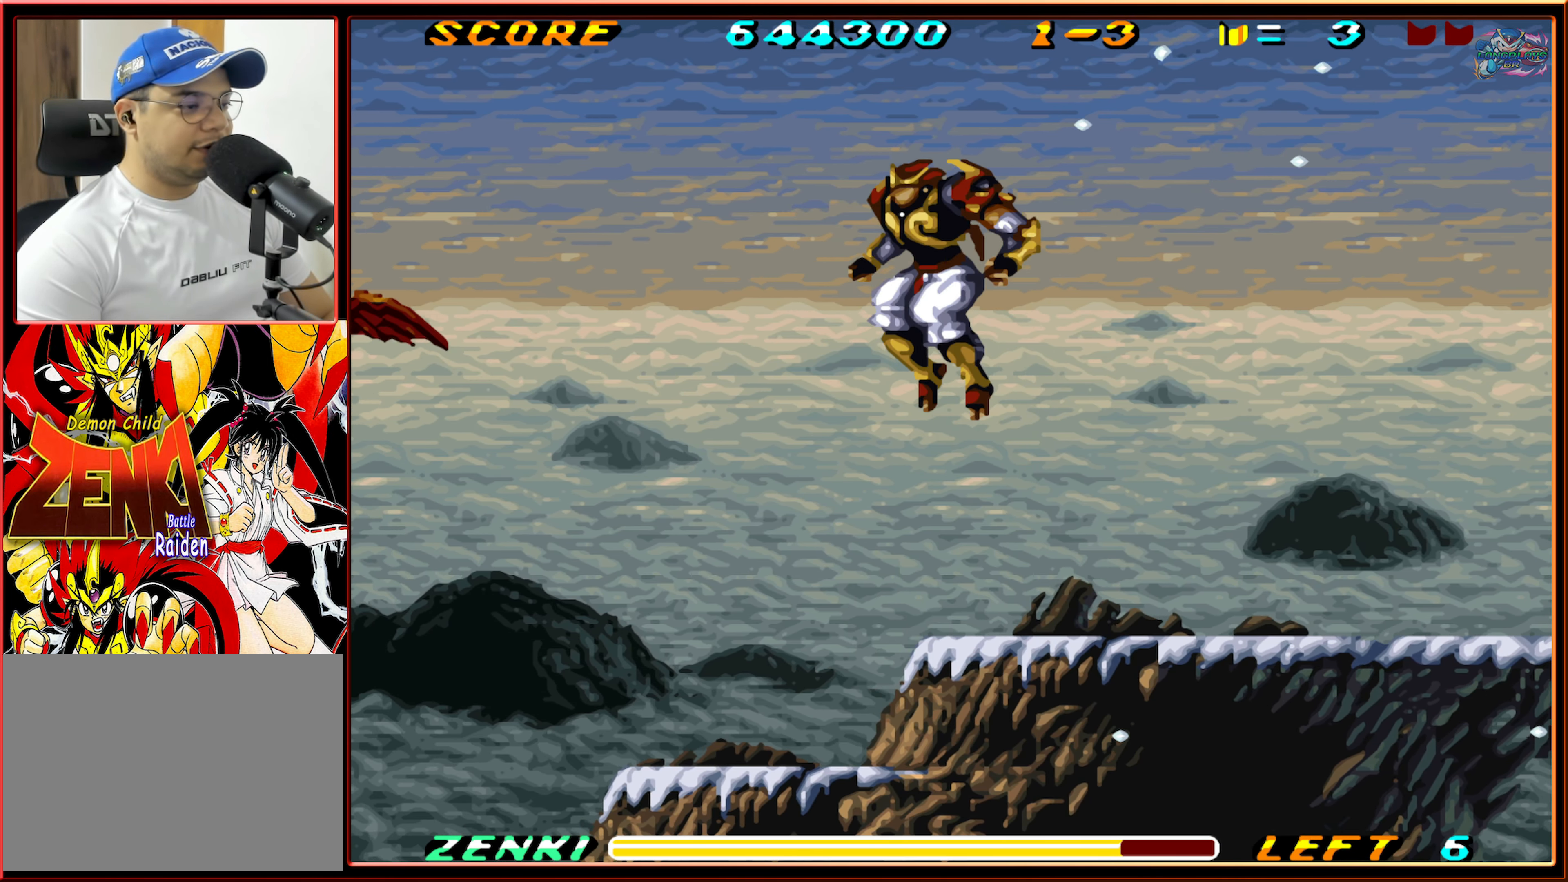
{"buttons": ["DPAD_RIGHT"], "events": [[83, "Y", "up"], [217, "DPAD_LEFT", "up"], [300, "DPAD_RIGHT", "down"]]}
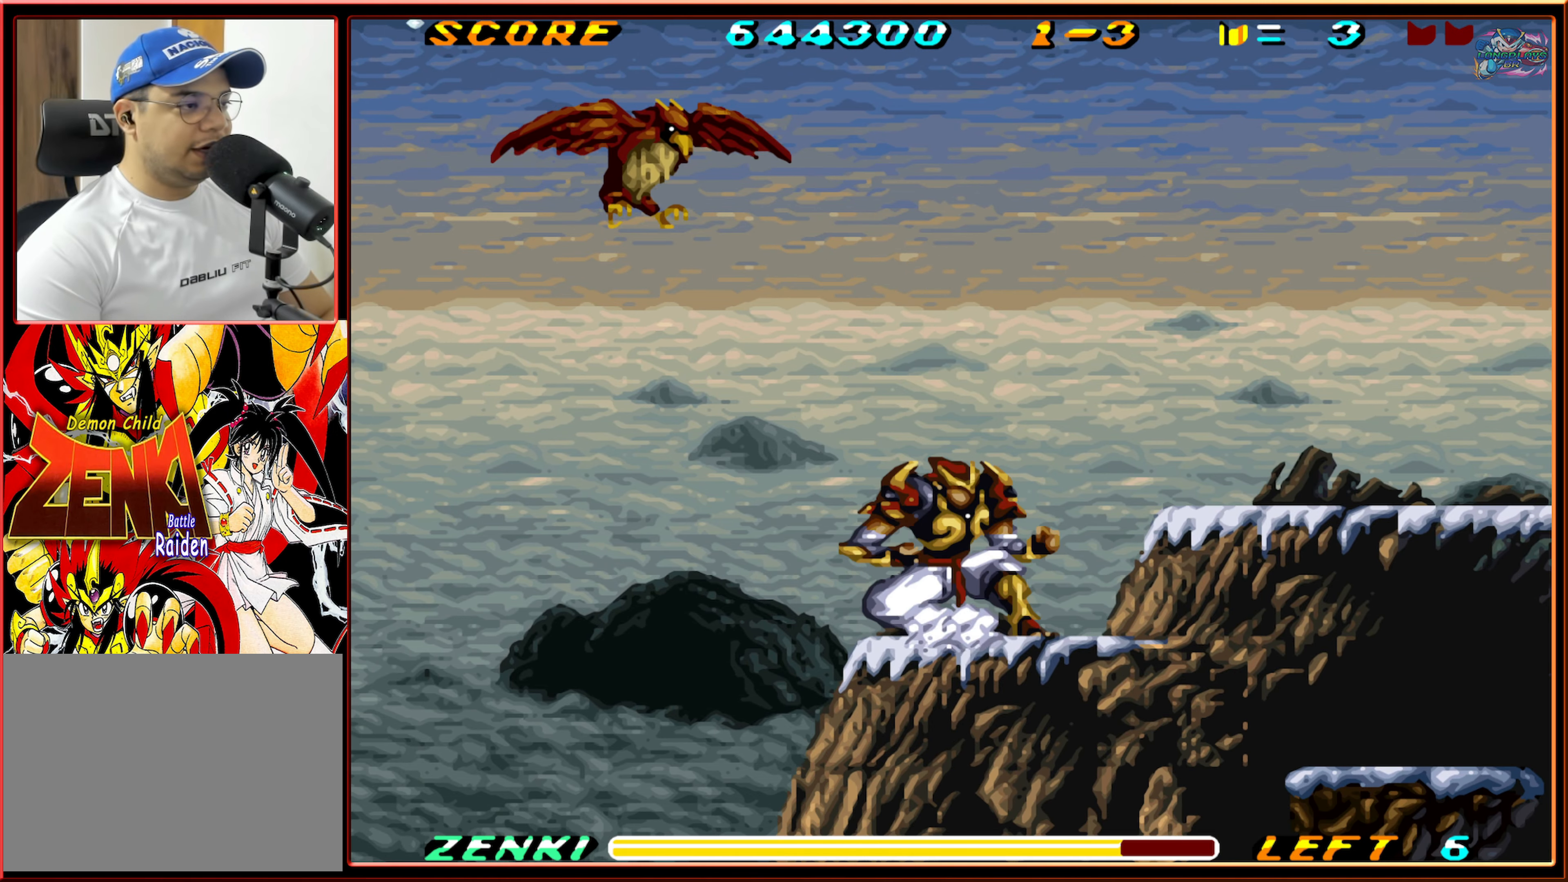
{"buttons": ["B", "DPAD_RIGHT"], "events": [[383, "B", "down"]]}
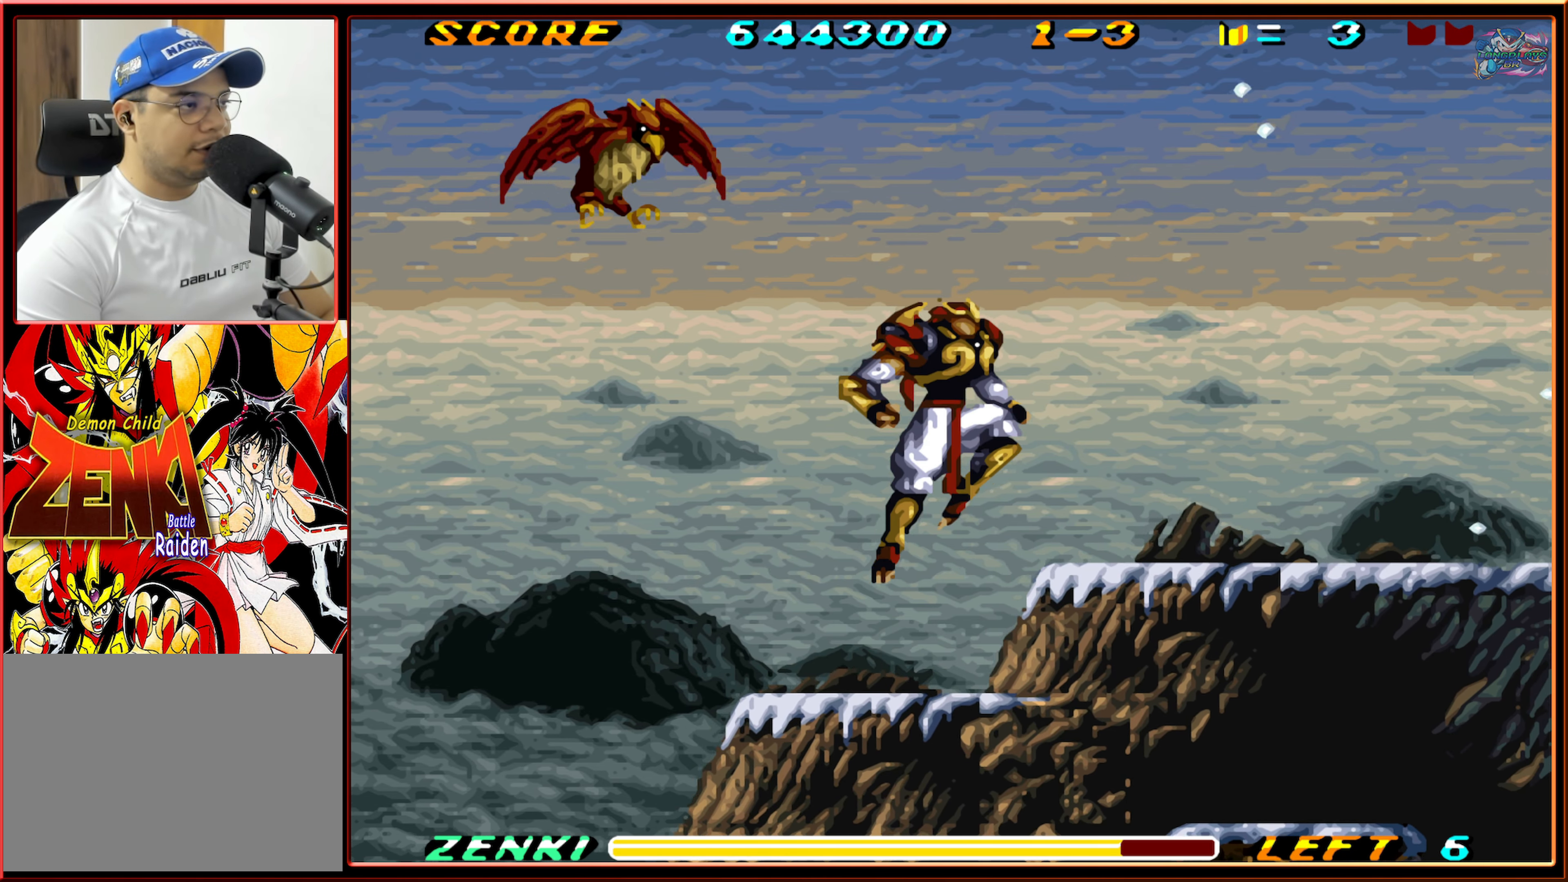
{"buttons": ["DPAD_RIGHT"], "events": [[83, "B", "up"]]}
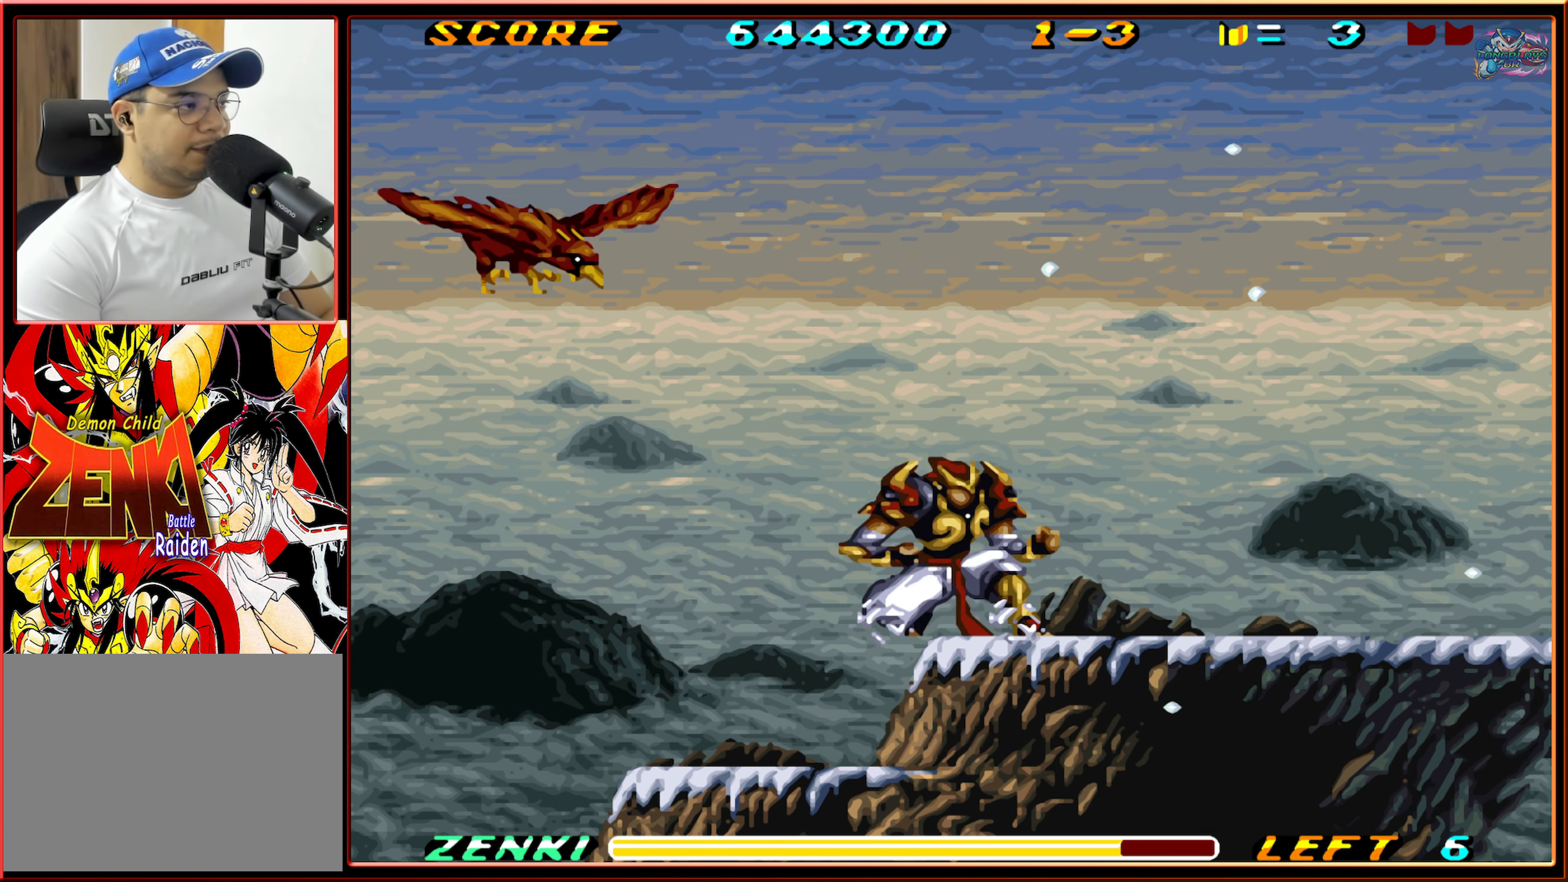
{"buttons": ["Y"], "events": [[100, "DPAD_RIGHT", "up"], [117, "DPAD_LEFT", "down"], [200, "Y", "down"], [217, "DPAD_LEFT", "up"], [300, "Y", "up"], [383, "Y", "down"], [433, "Y", "up"], [483, "Y", "down"]]}
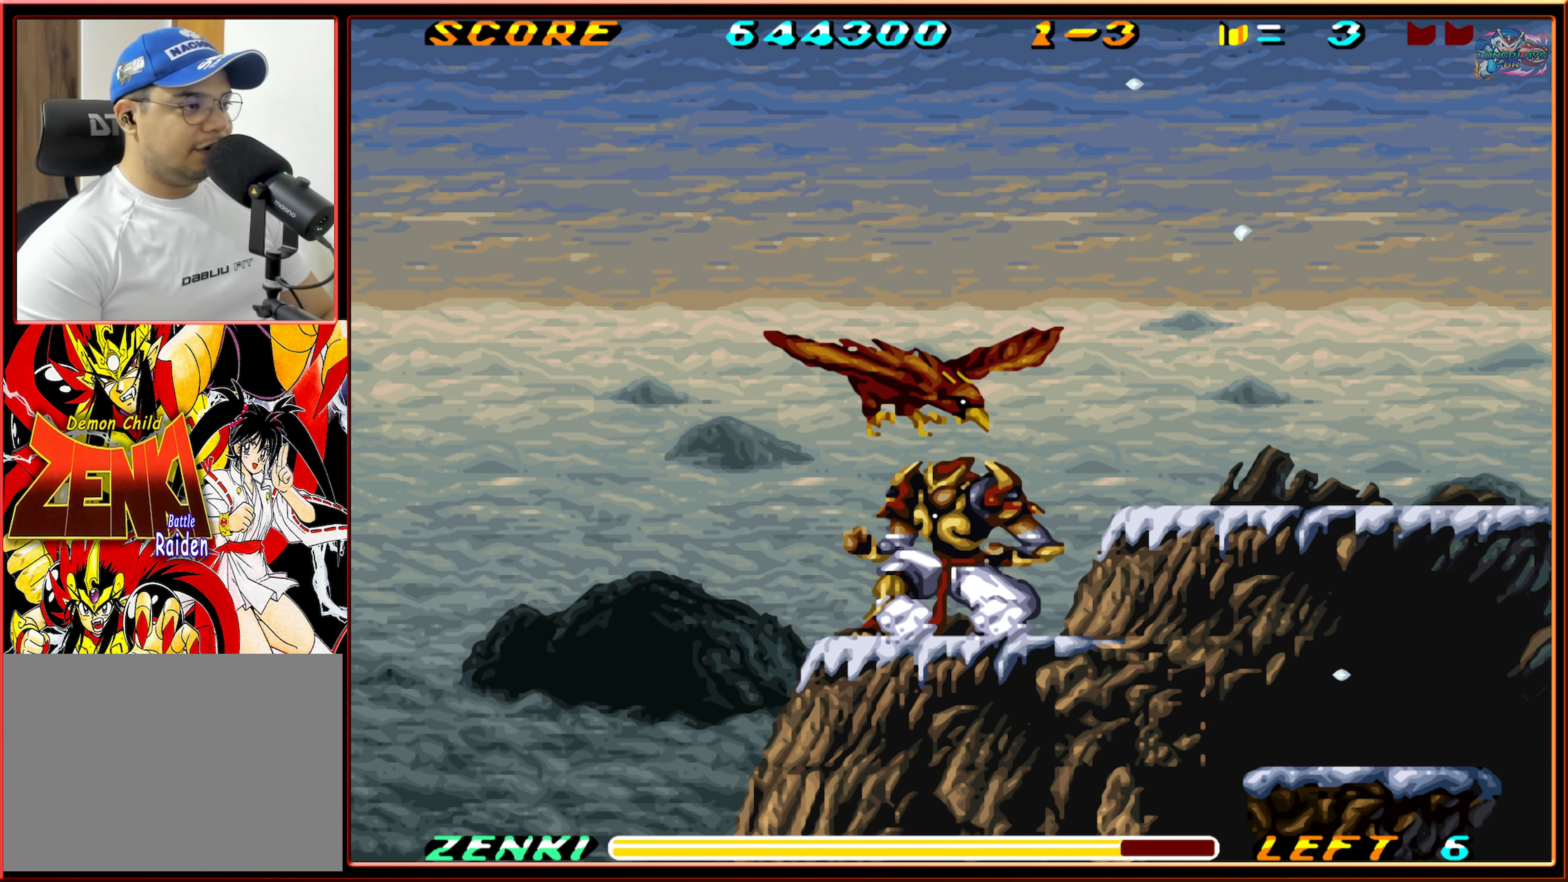
{"buttons": ["Y"], "events": [[83, "Y", "up"], [233, "Y", "down"], [333, "Y", "up"], [433, "Y", "down"]]}
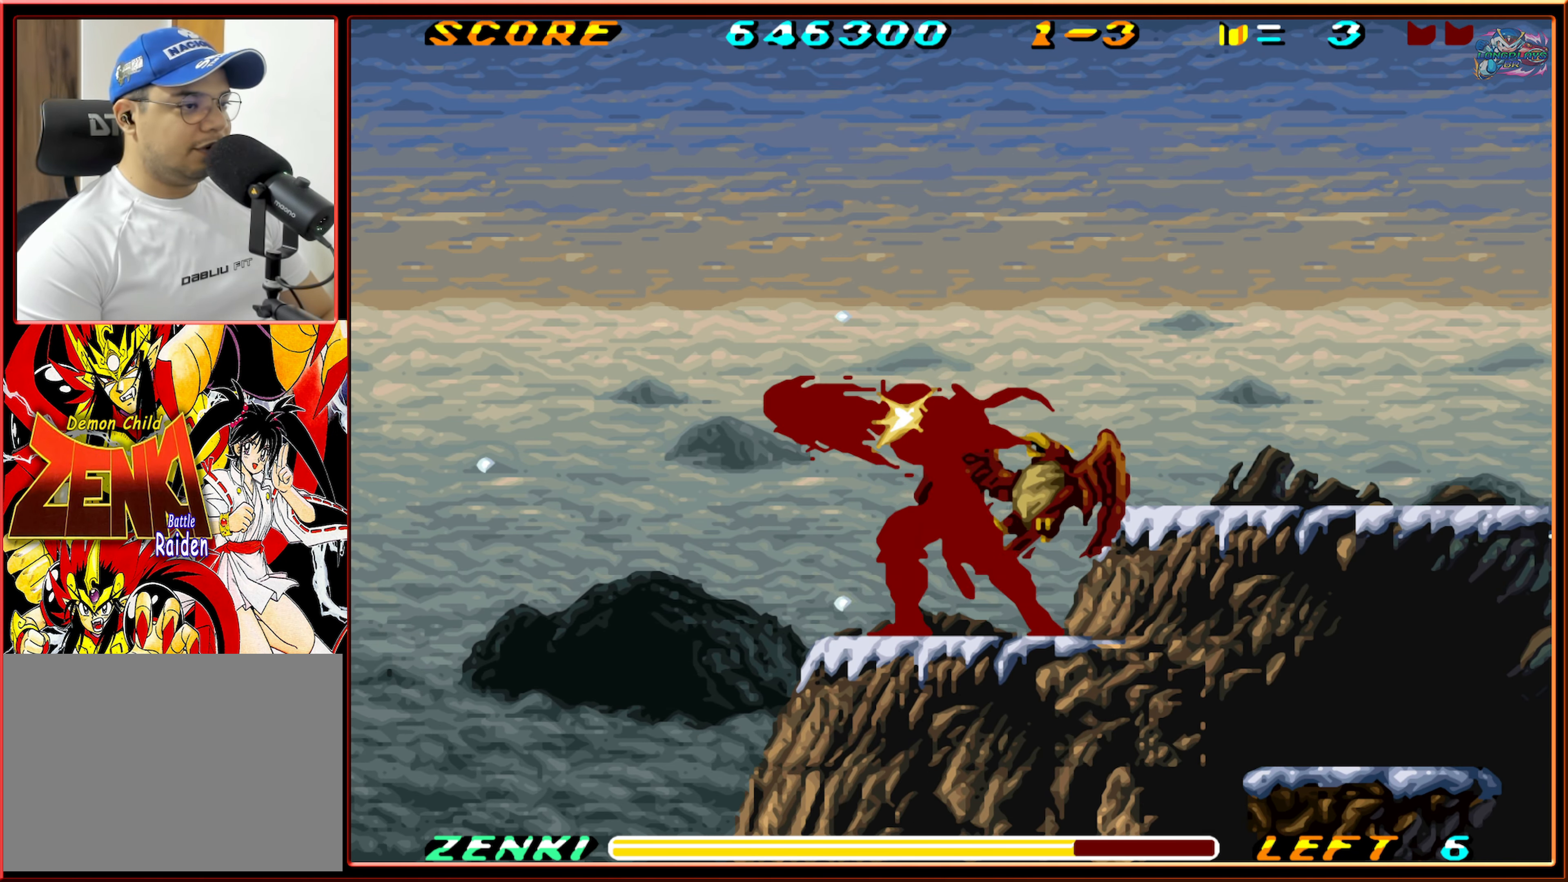
{"buttons": [], "events": [[17, "Y", "up"], [83, "Y", "down"], [167, "Y", "up"], [233, "Y", "down"], [333, "DPAD_RIGHT", "down"], [333, "Y", "up"], [433, "DPAD_RIGHT", "up"], [433, "Y", "down"], [500, "Y", "up"]]}
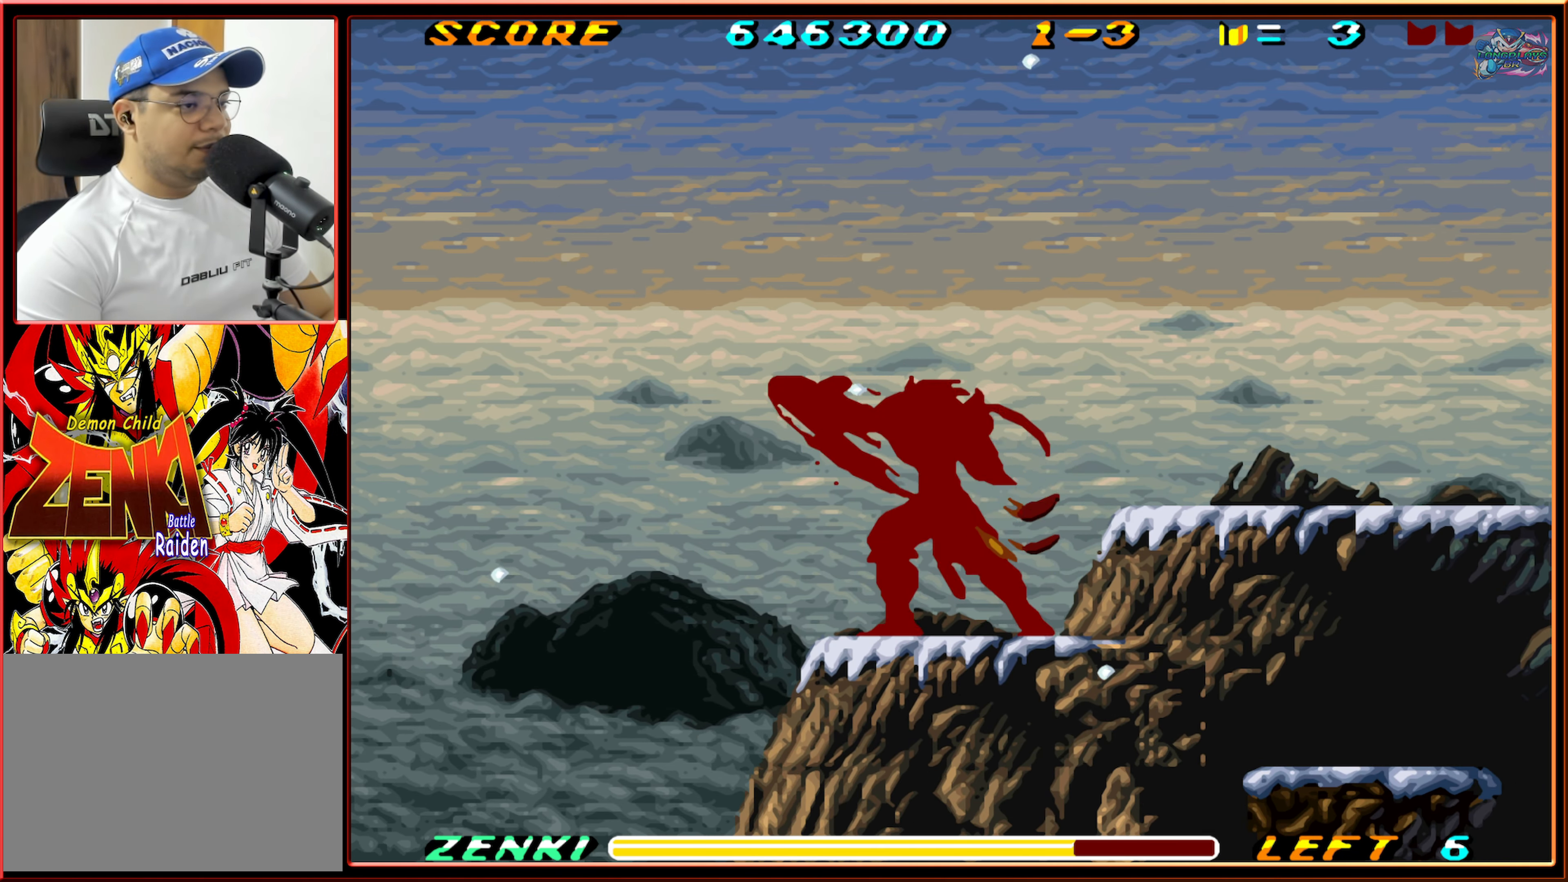
{"buttons": ["DPAD_LEFT"], "events": [[483, "DPAD_LEFT", "down"]]}
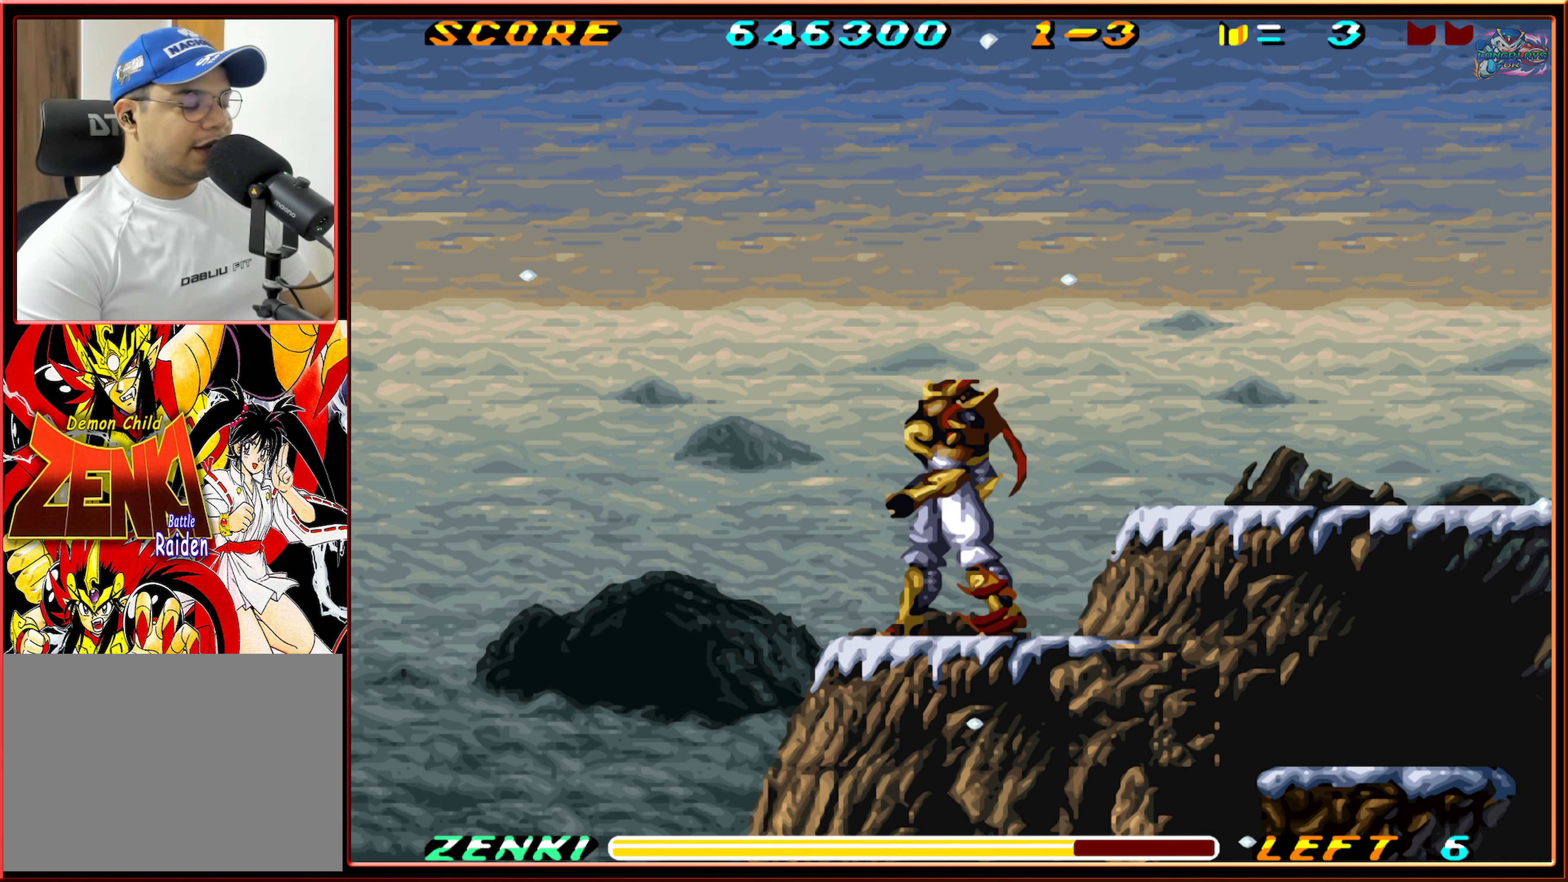
{"buttons": ["DPAD_LEFT"], "events": [[133, "B", "down"], [283, "B", "up"]]}
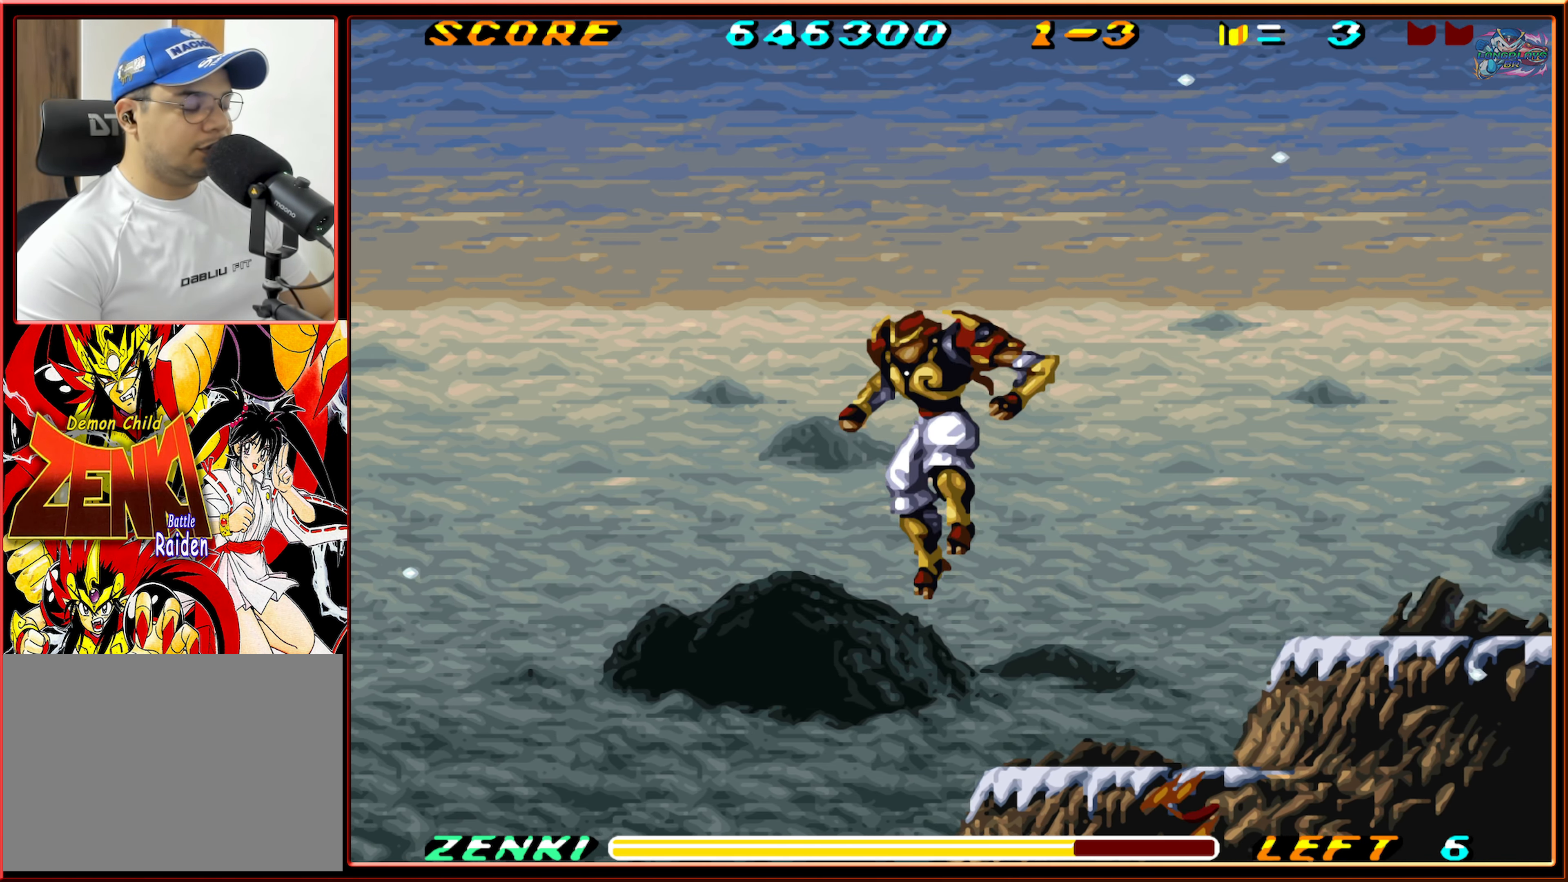
{"buttons": ["DPAD_LEFT"], "events": []}
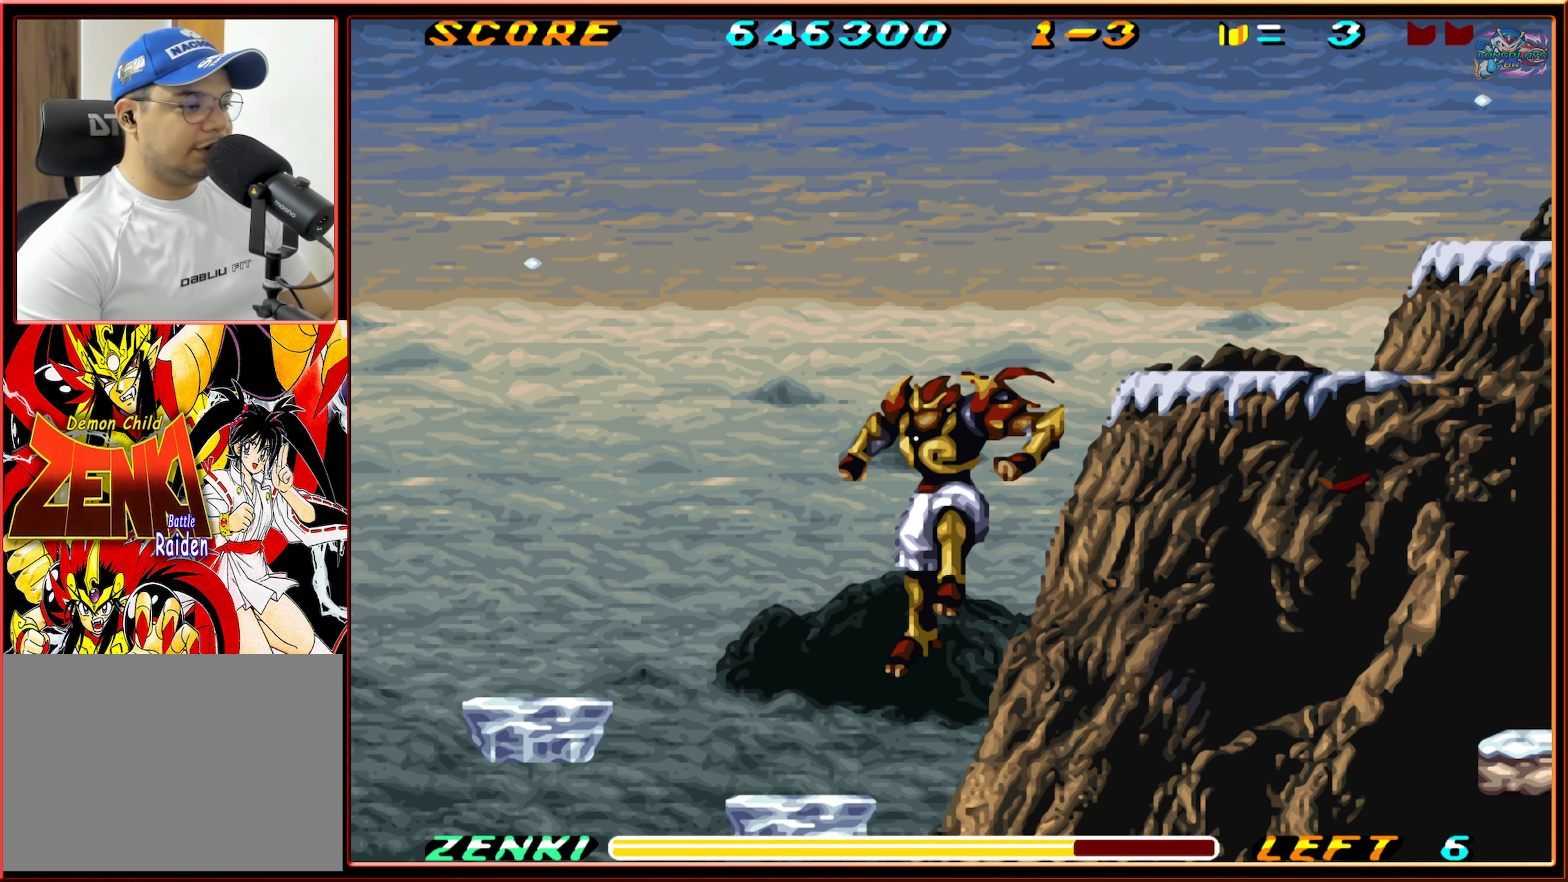
{"buttons": ["B", "DPAD_LEFT"], "events": [[67, "DPAD_LEFT", "up"], [300, "DPAD_LEFT", "down"], [317, "B", "down"]]}
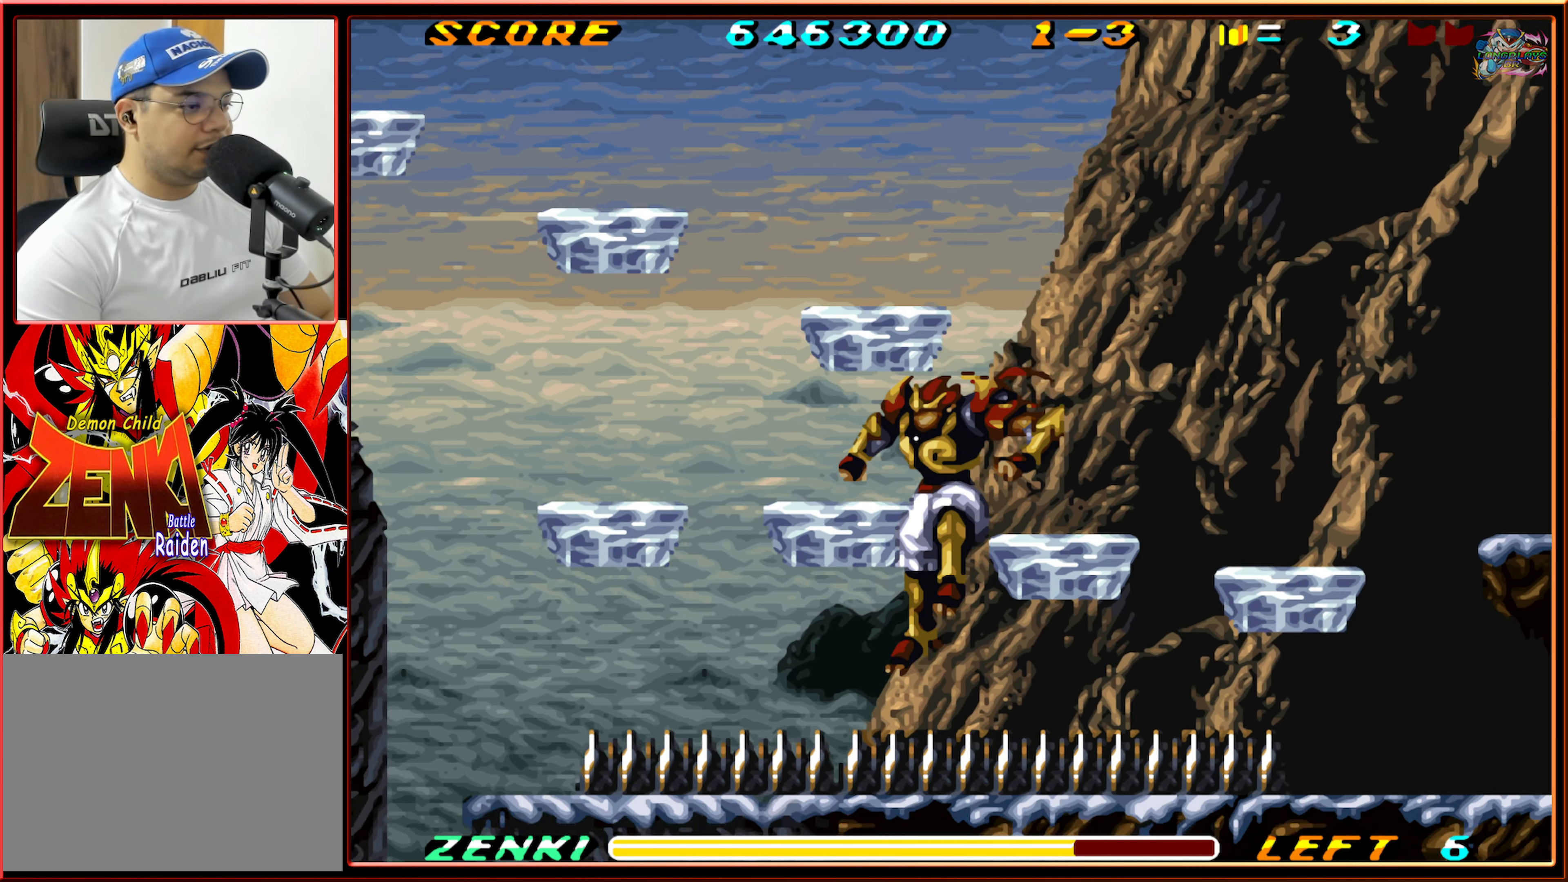
{"buttons": ["B", "DPAD_RIGHT"], "events": [[17, "B", "up"], [83, "B", "down"], [167, "DPAD_LEFT", "up"], [284, "B", "up"], [334, "B", "down"], [334, "DPAD_RIGHT", "down"]]}
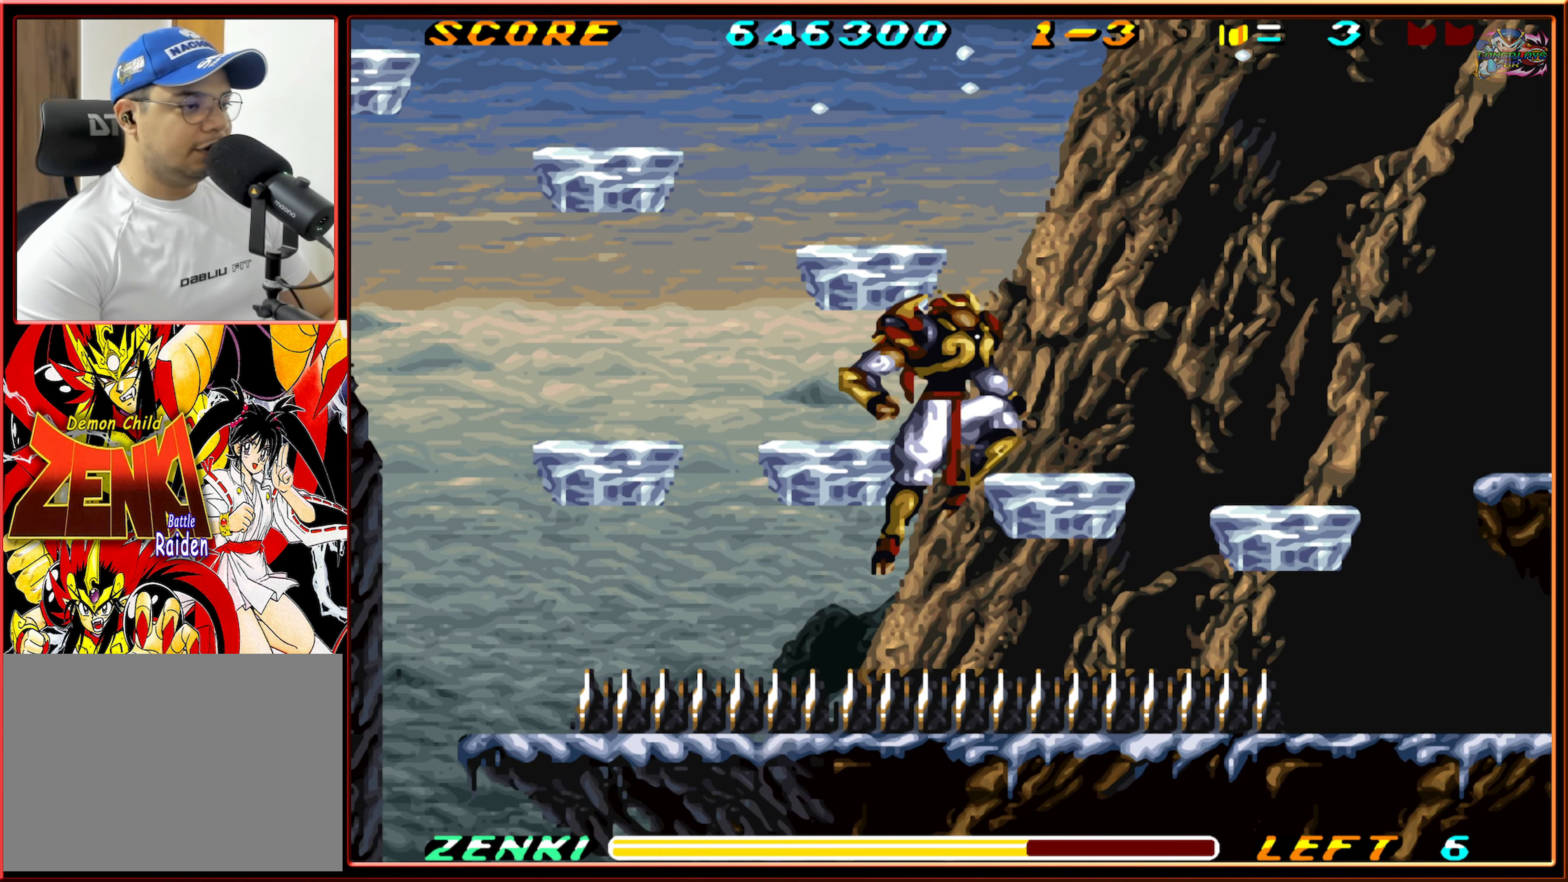
{"buttons": [], "events": [[250, "B", "up"], [267, "DPAD_RIGHT", "up"]]}